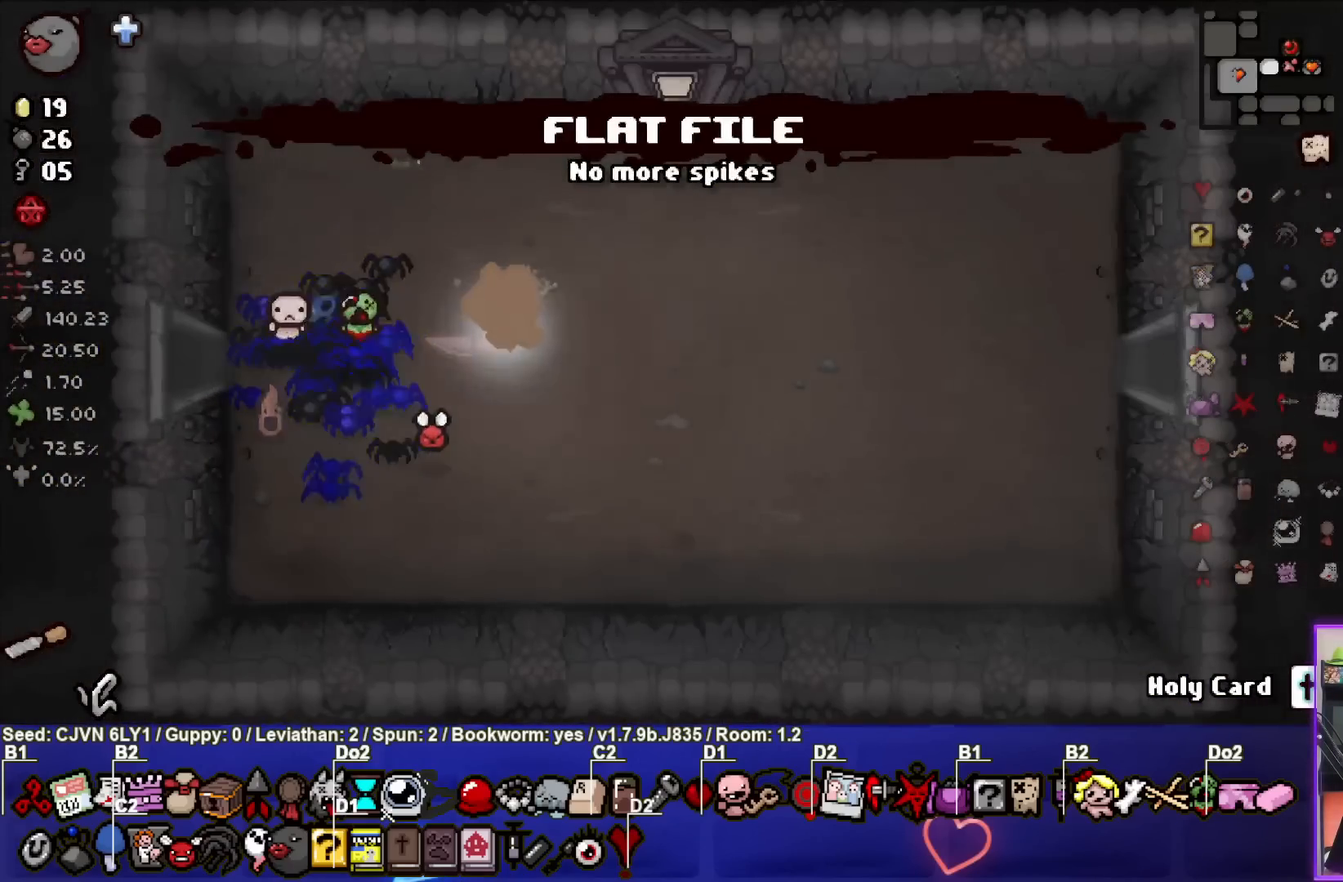
Gameplay with a controller (PlayStation layout); each line is a JSON object with the inputs held at the frame after it. "events" lists button and stick changes between this image and that frame as [ms after this image, input, new state], when the widget could be followed in between. Not read: right_stick.
{"buttons": [], "left_stick": "right", "events": []}
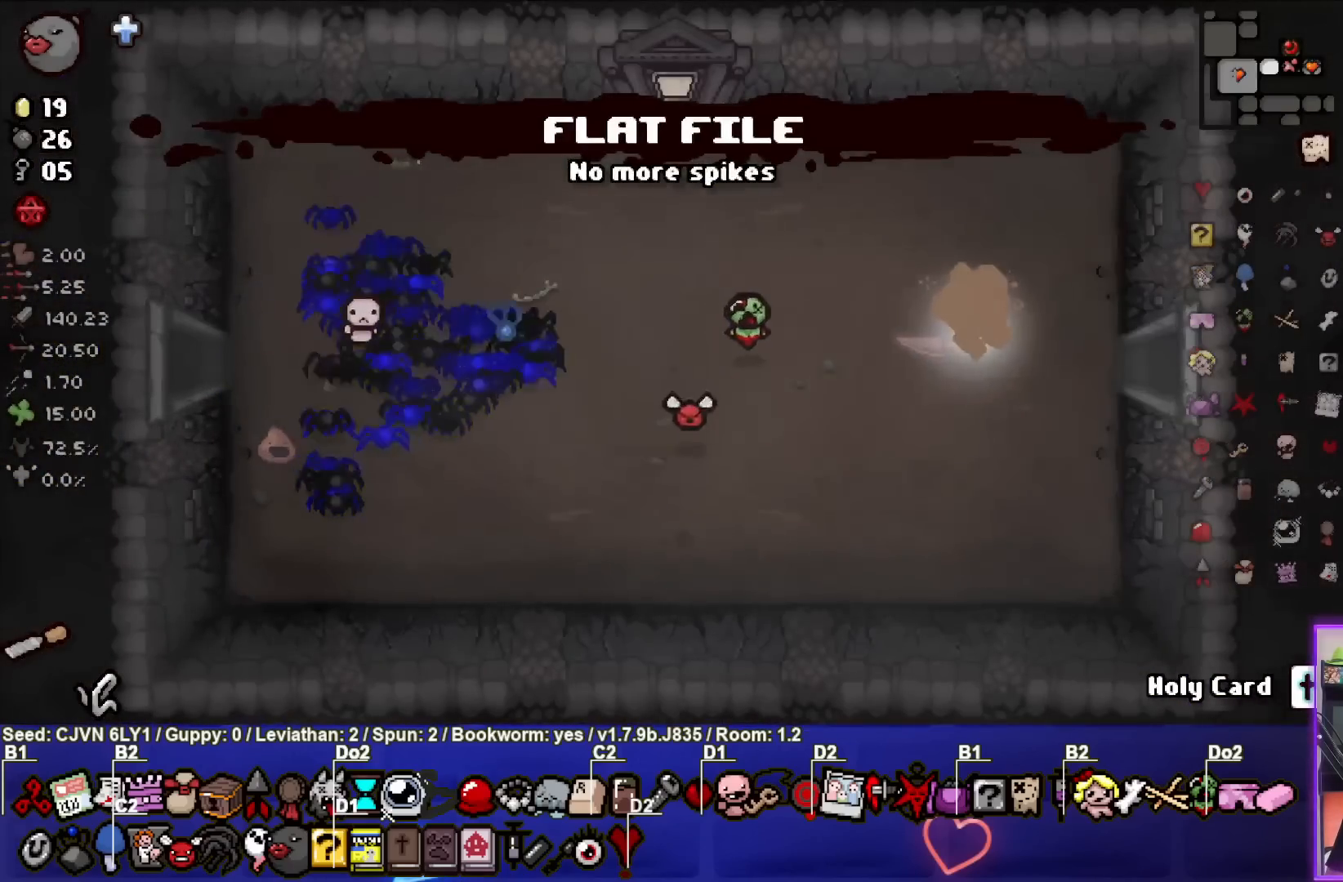
{"buttons": [], "left_stick": "center", "events": [[300, "left_stick", "center"]]}
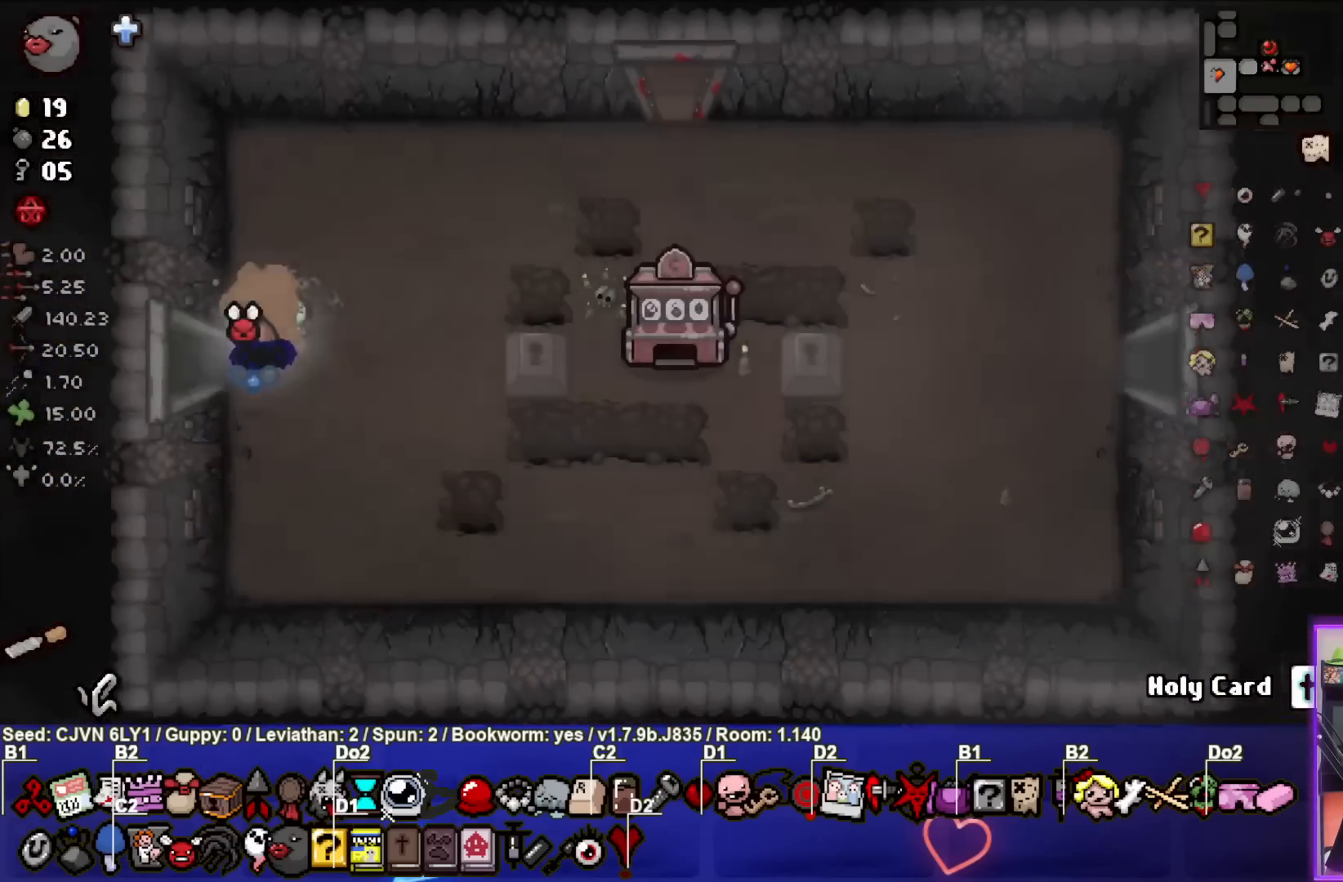
{"buttons": [], "left_stick": "up-right", "events": [[50, "left_stick", "right"], [300, "left_stick", "up-right"]]}
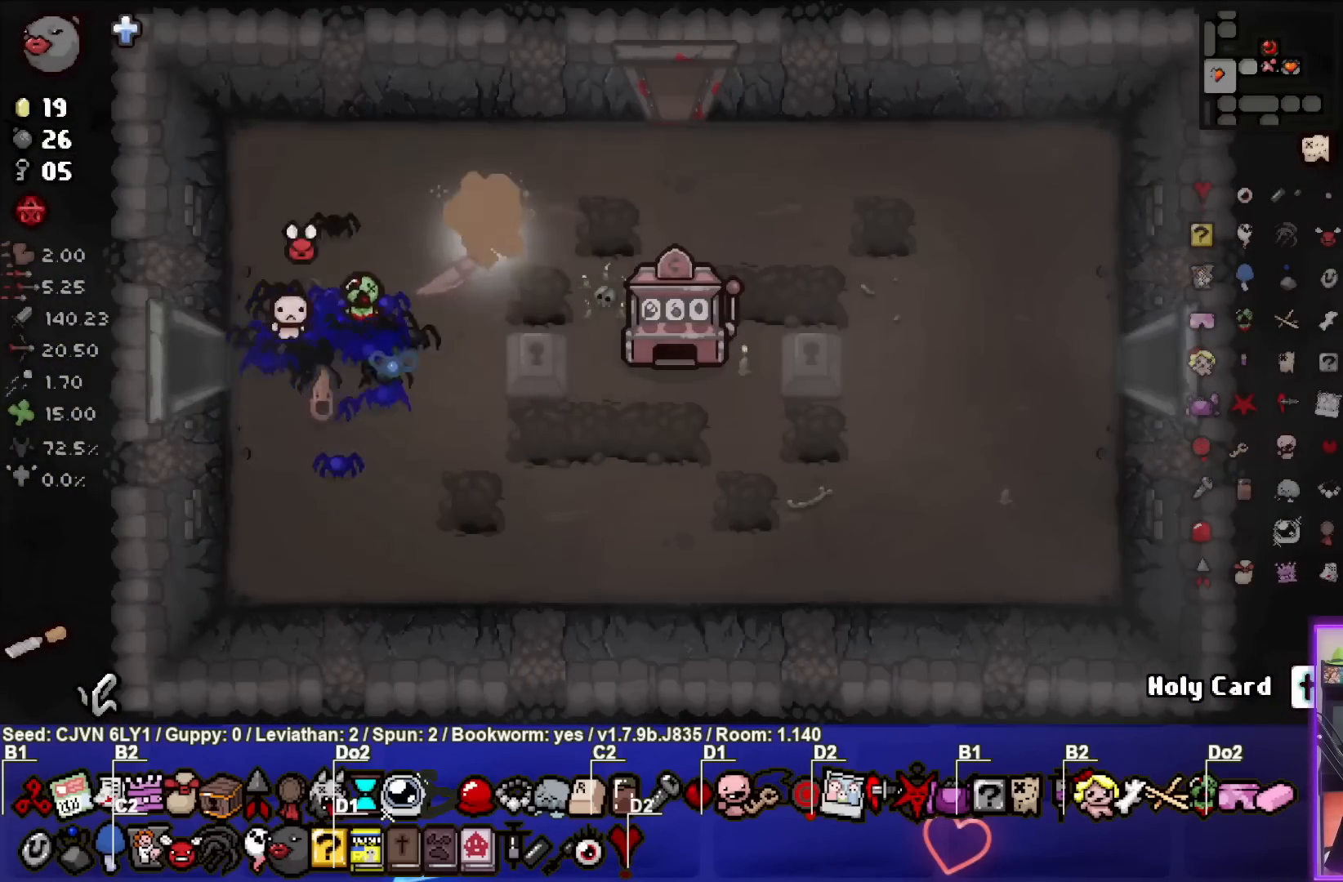
{"buttons": [], "left_stick": "center", "events": [[200, "left_stick", "up"], [467, "left_stick", "center"]]}
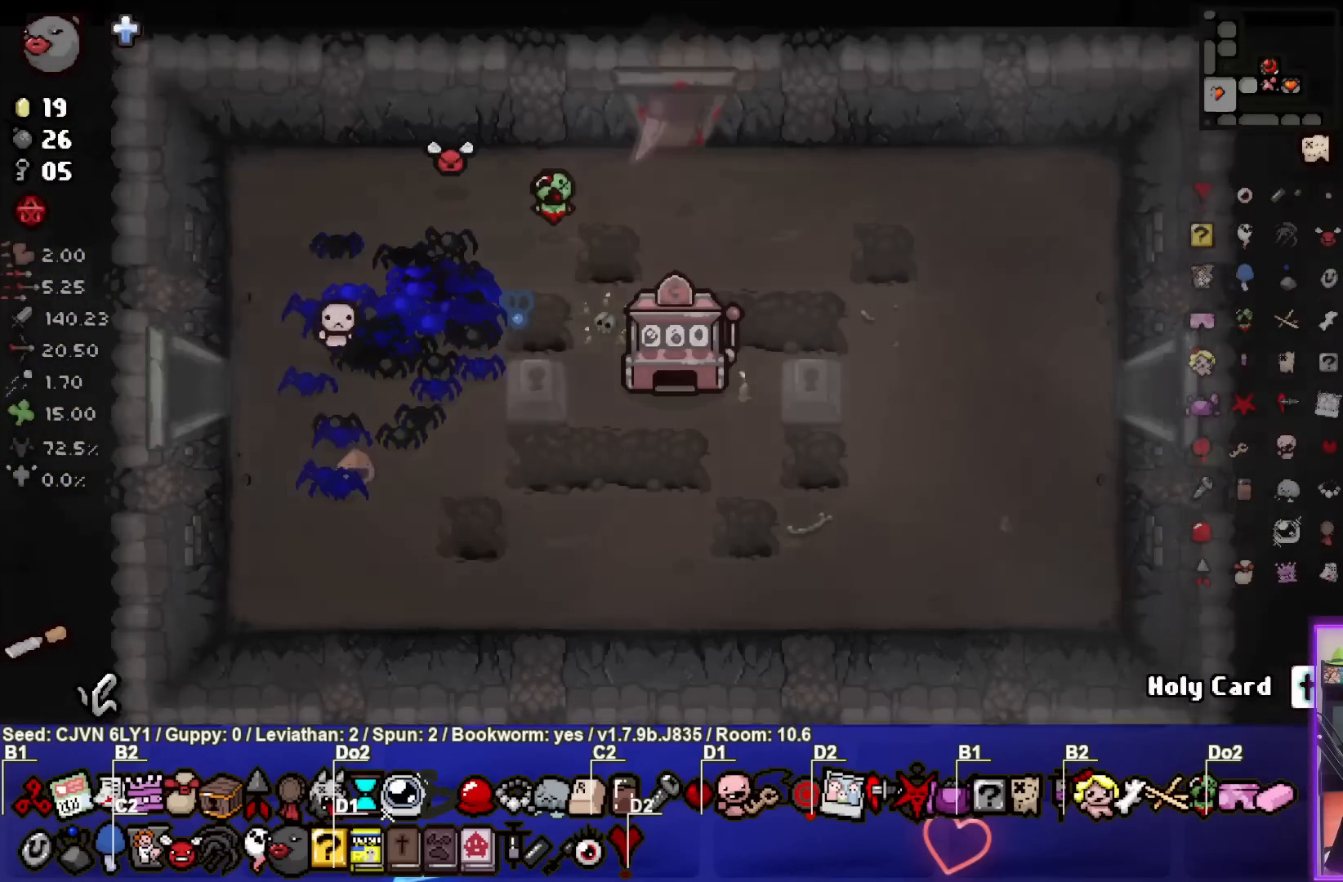
{"buttons": ["TRIANGLE"], "left_stick": "center", "events": [[483, "TRIANGLE", "down"]]}
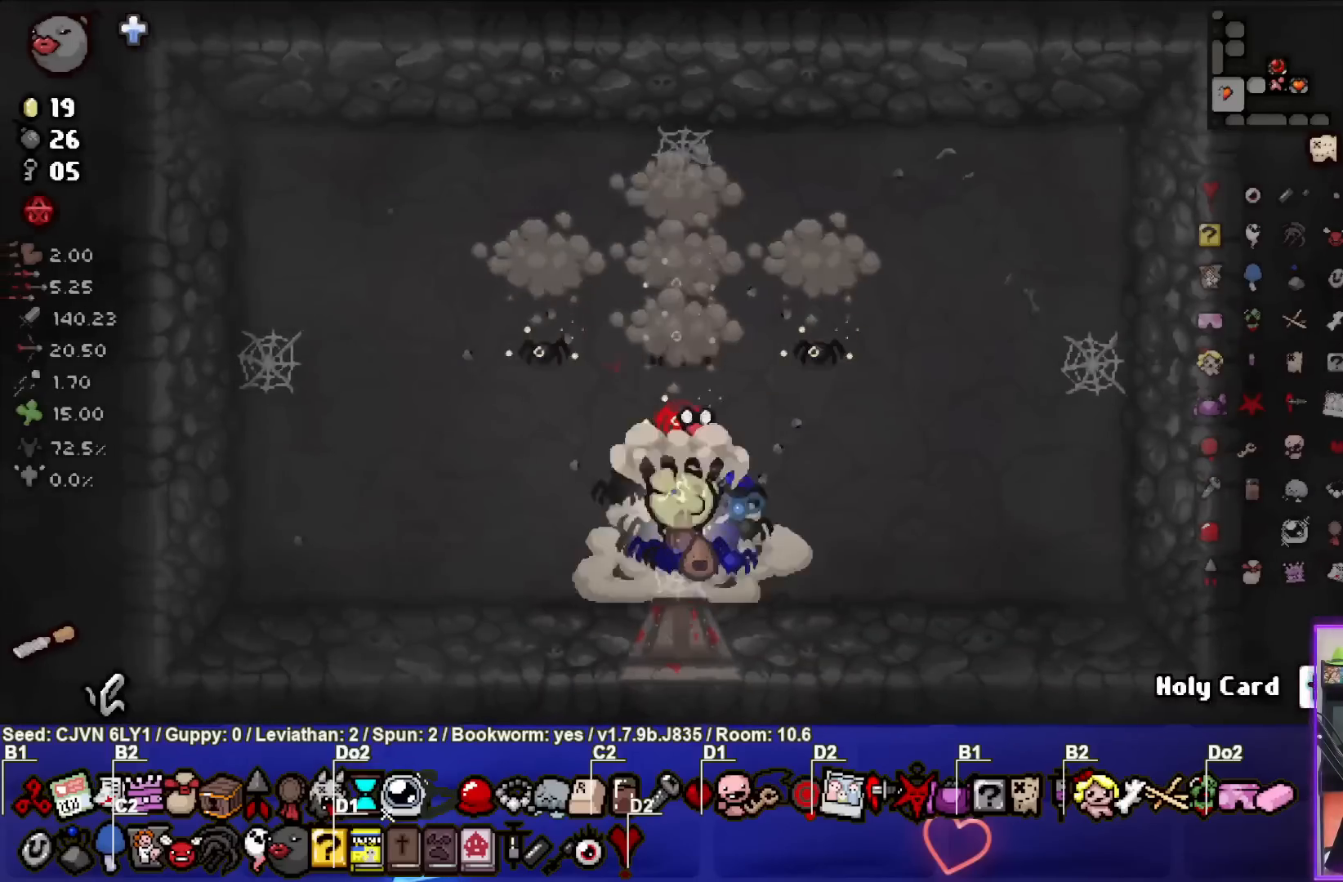
{"buttons": ["TRIANGLE"], "left_stick": "right", "events": [[100, "left_stick", "left"], [267, "left_stick", "right"], [300, "TRIANGLE", "up"], [367, "TRIANGLE", "down"]]}
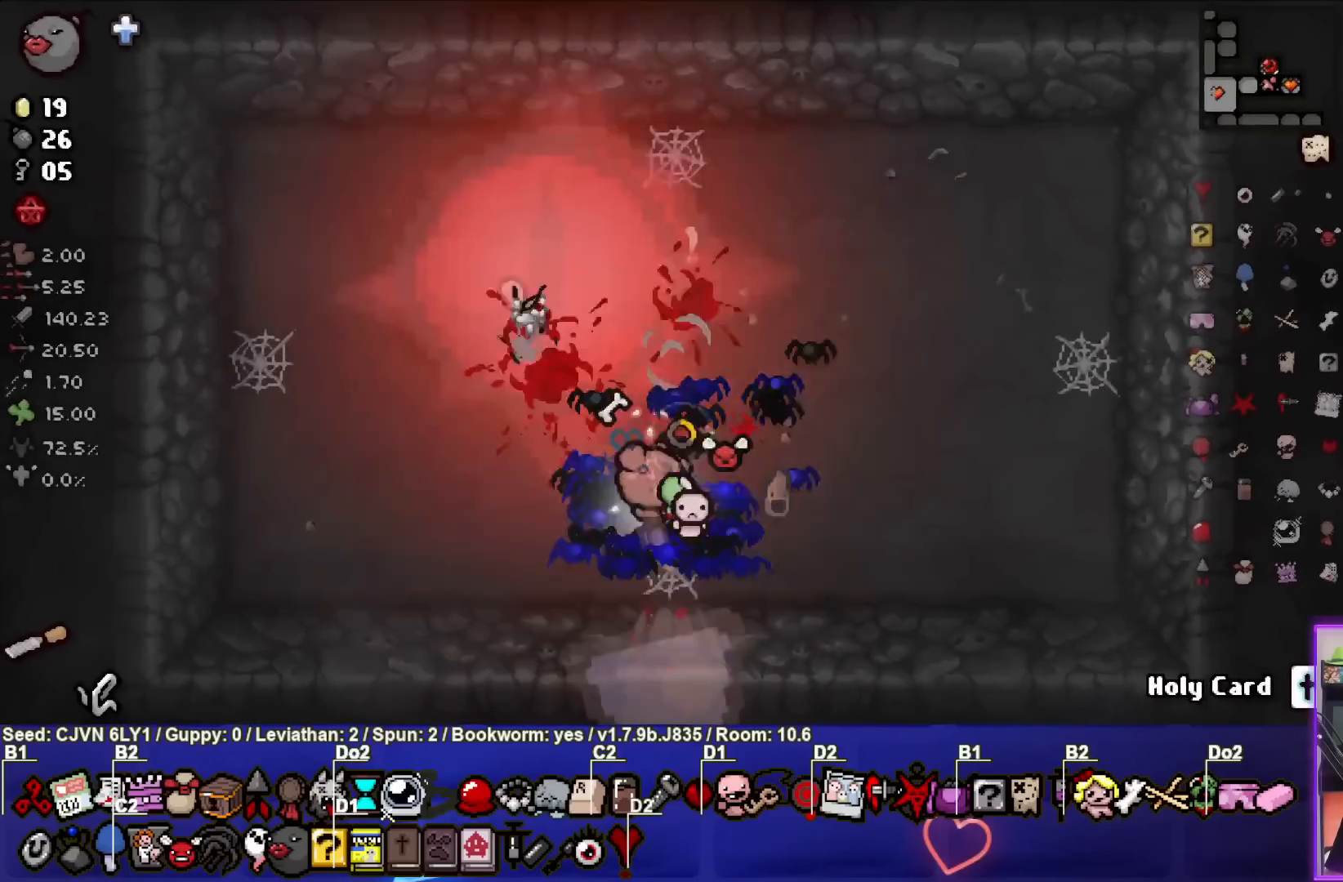
{"buttons": [], "left_stick": "left", "events": [[100, "TRIANGLE", "up"], [133, "left_stick", "center"], [167, "TRIANGLE", "down"], [250, "left_stick", "left"], [417, "TRIANGLE", "up"]]}
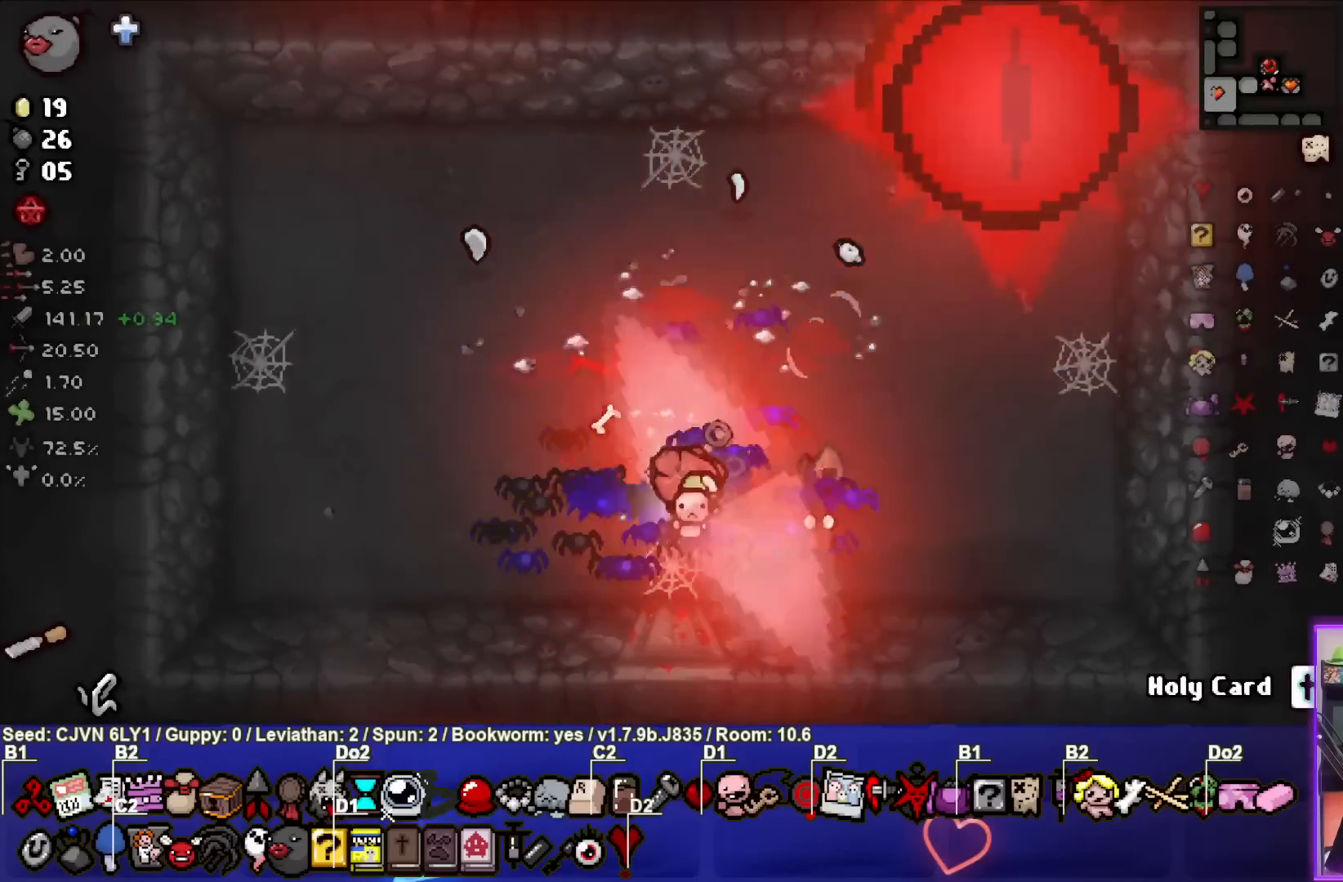
{"buttons": [], "left_stick": "center", "events": [[233, "left_stick", "center"]]}
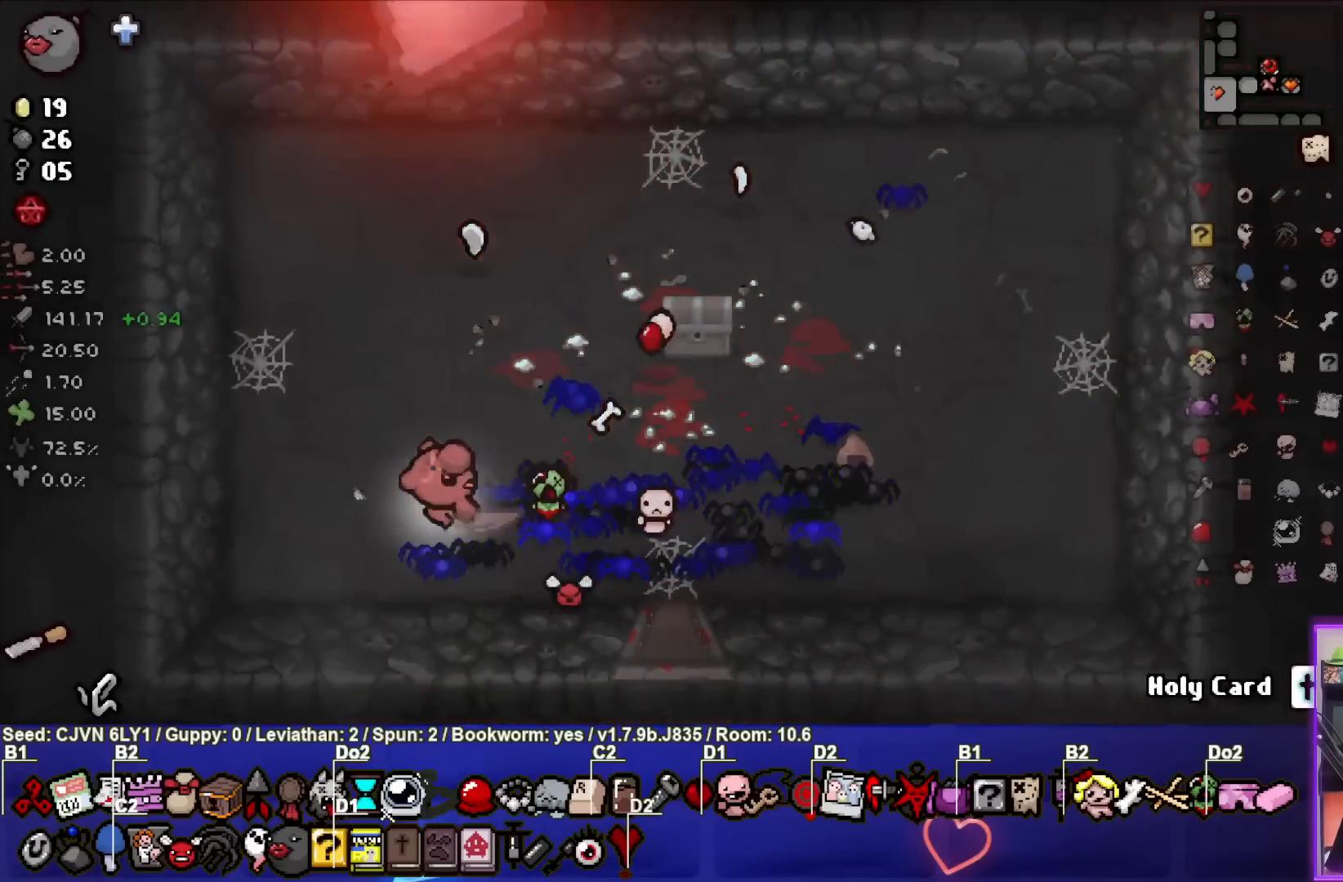
{"buttons": [], "left_stick": "center", "events": [[17, "left_stick", "up-right"], [383, "left_stick", "center"]]}
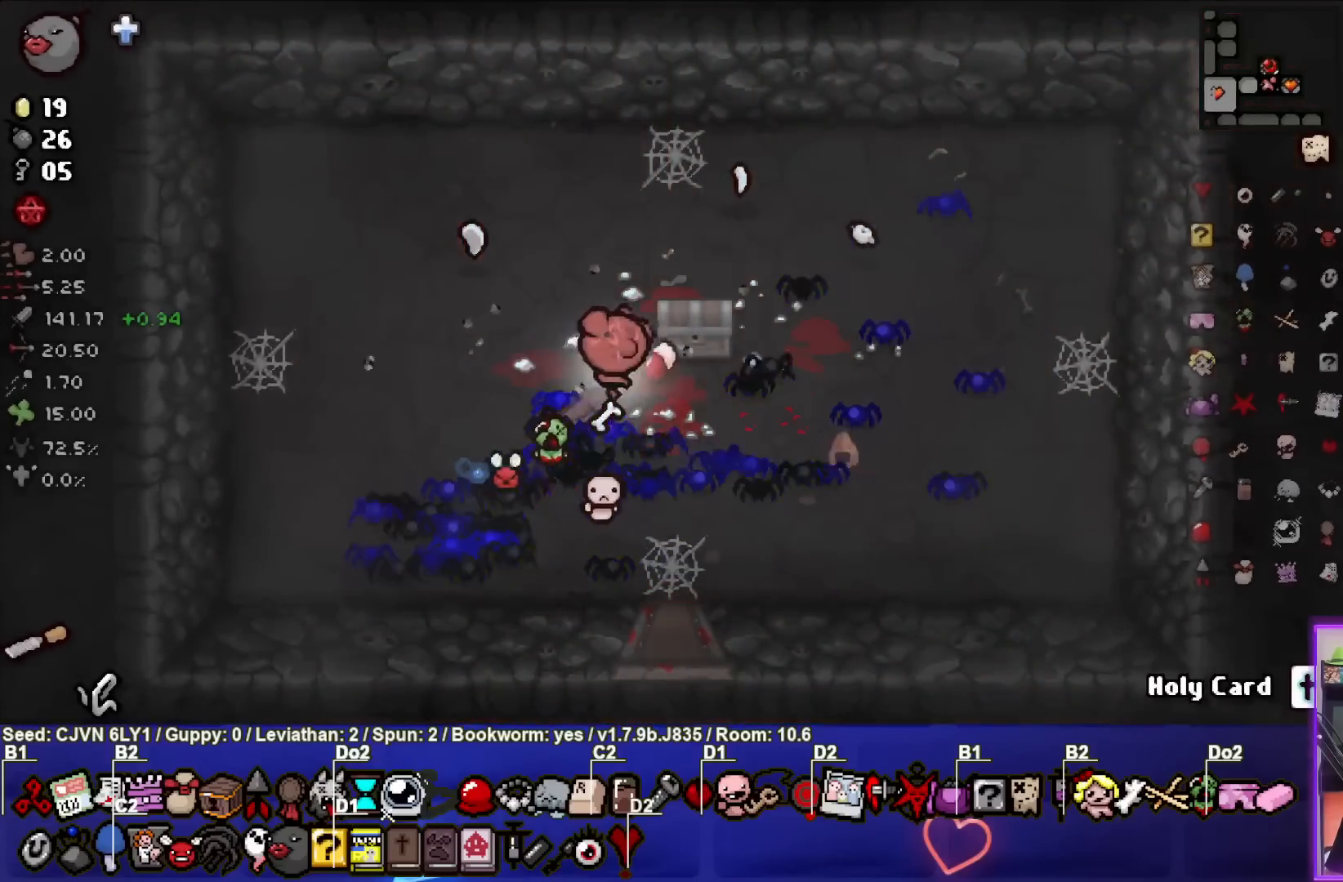
{"buttons": [], "left_stick": "center", "events": [[17, "left_stick", "up"], [200, "left_stick", "right"], [367, "left_stick", "center"]]}
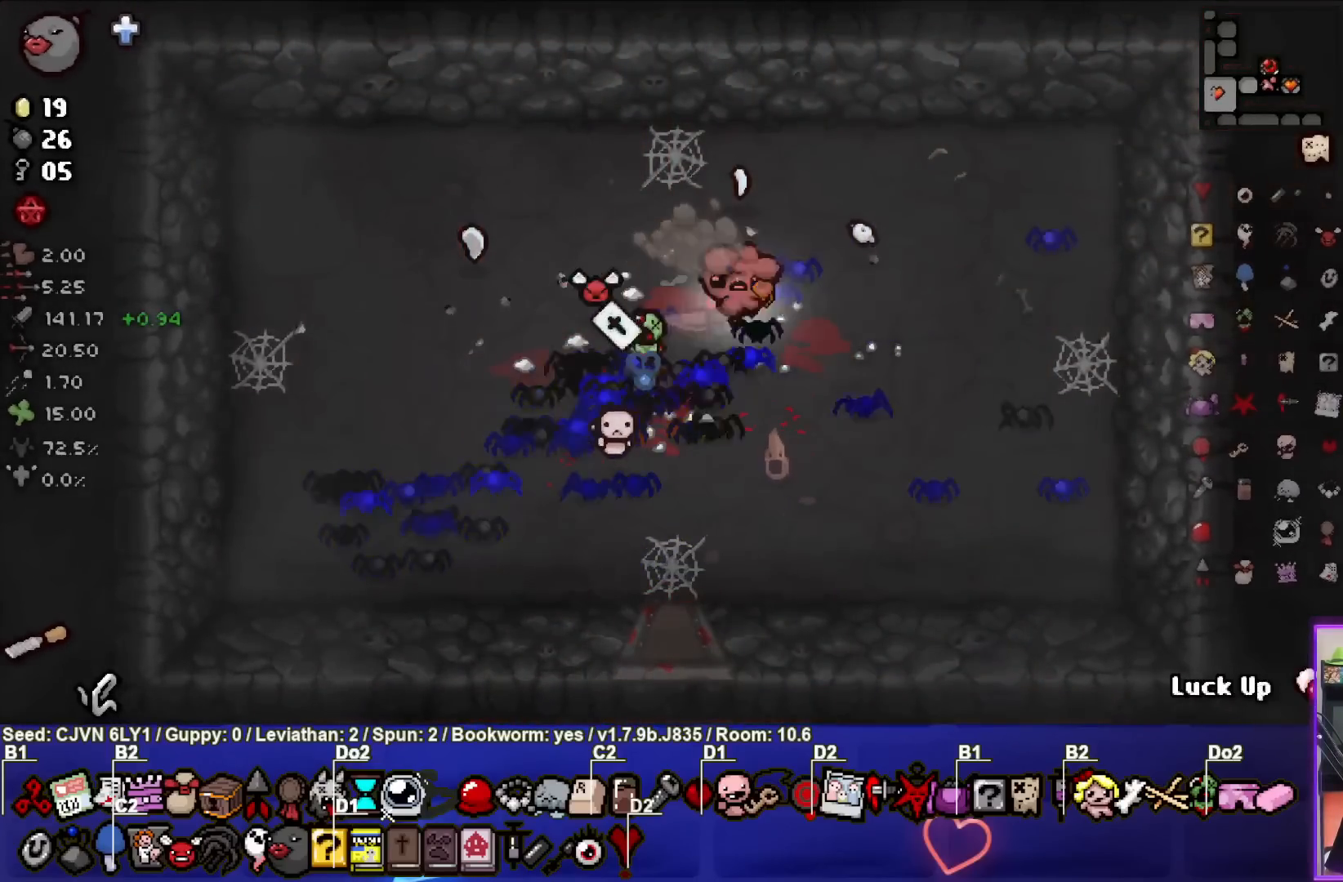
{"buttons": [], "left_stick": "center", "events": [[117, "left_stick", "left"], [200, "left_stick", "center"]]}
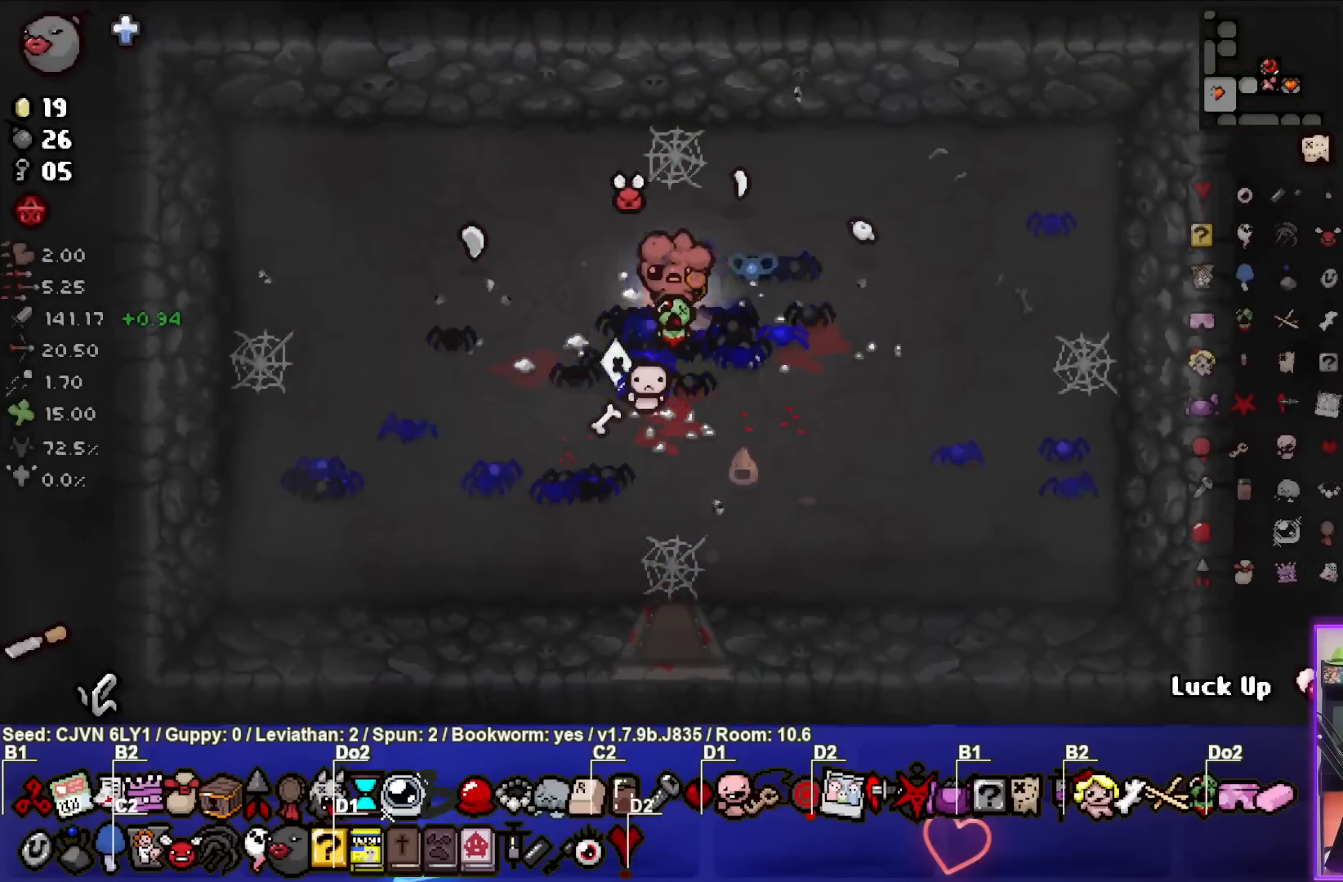
{"buttons": [], "left_stick": "left", "events": [[217, "R1", "down"], [317, "R1", "up"], [433, "left_stick", "left"]]}
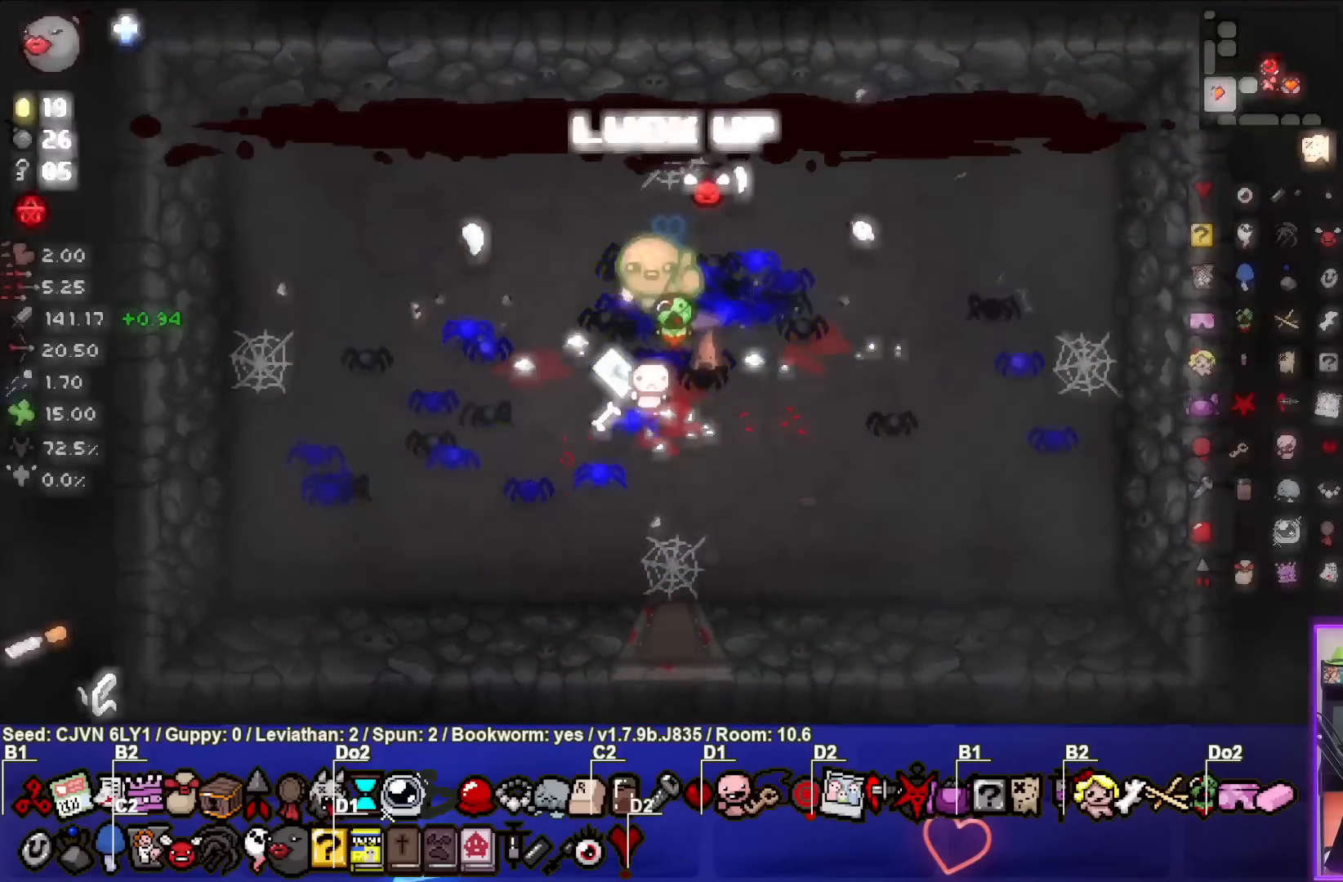
{"buttons": [], "left_stick": "center", "events": [[50, "left_stick", "center"]]}
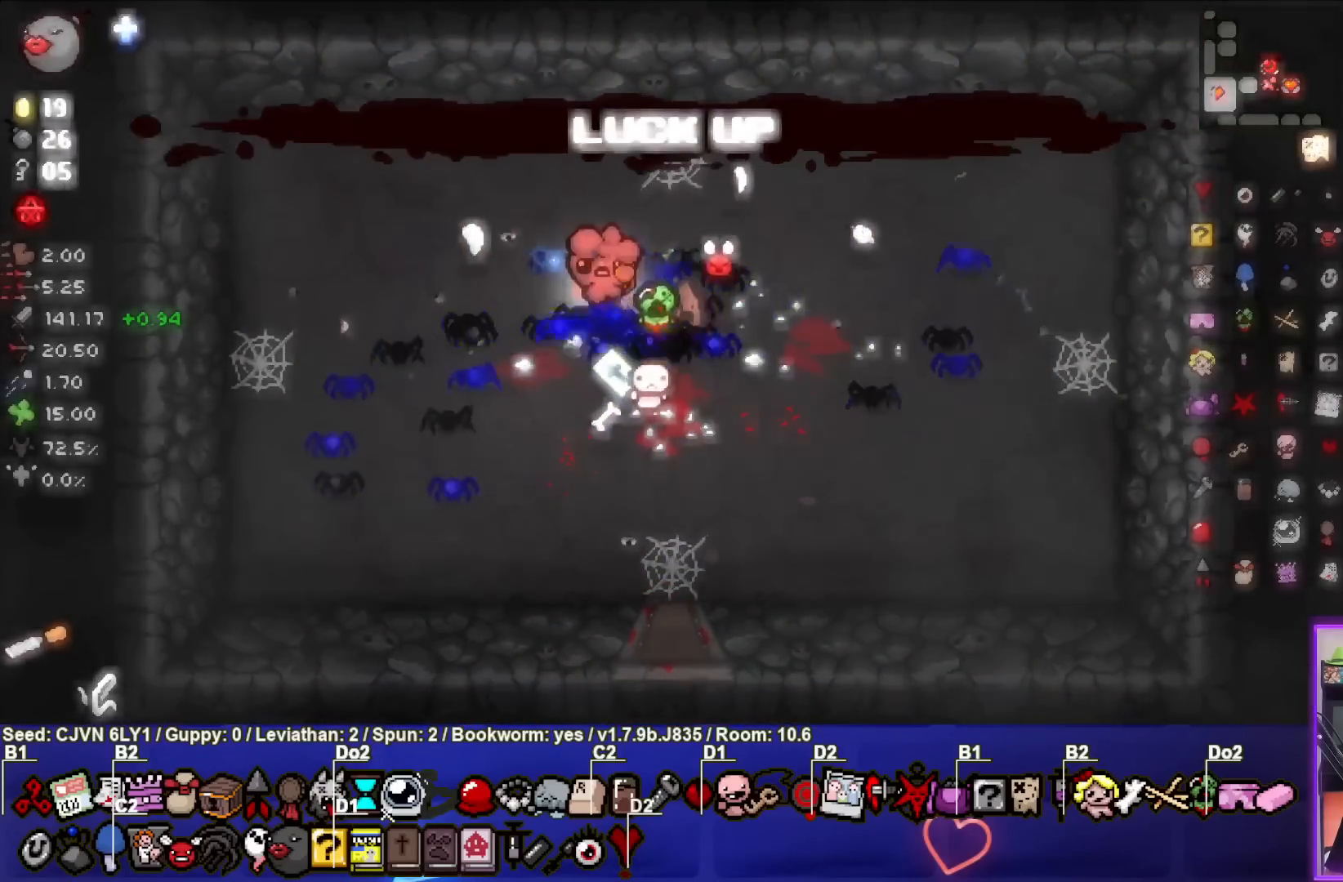
{"buttons": [], "left_stick": "down", "events": [[33, "left_stick", "down"]]}
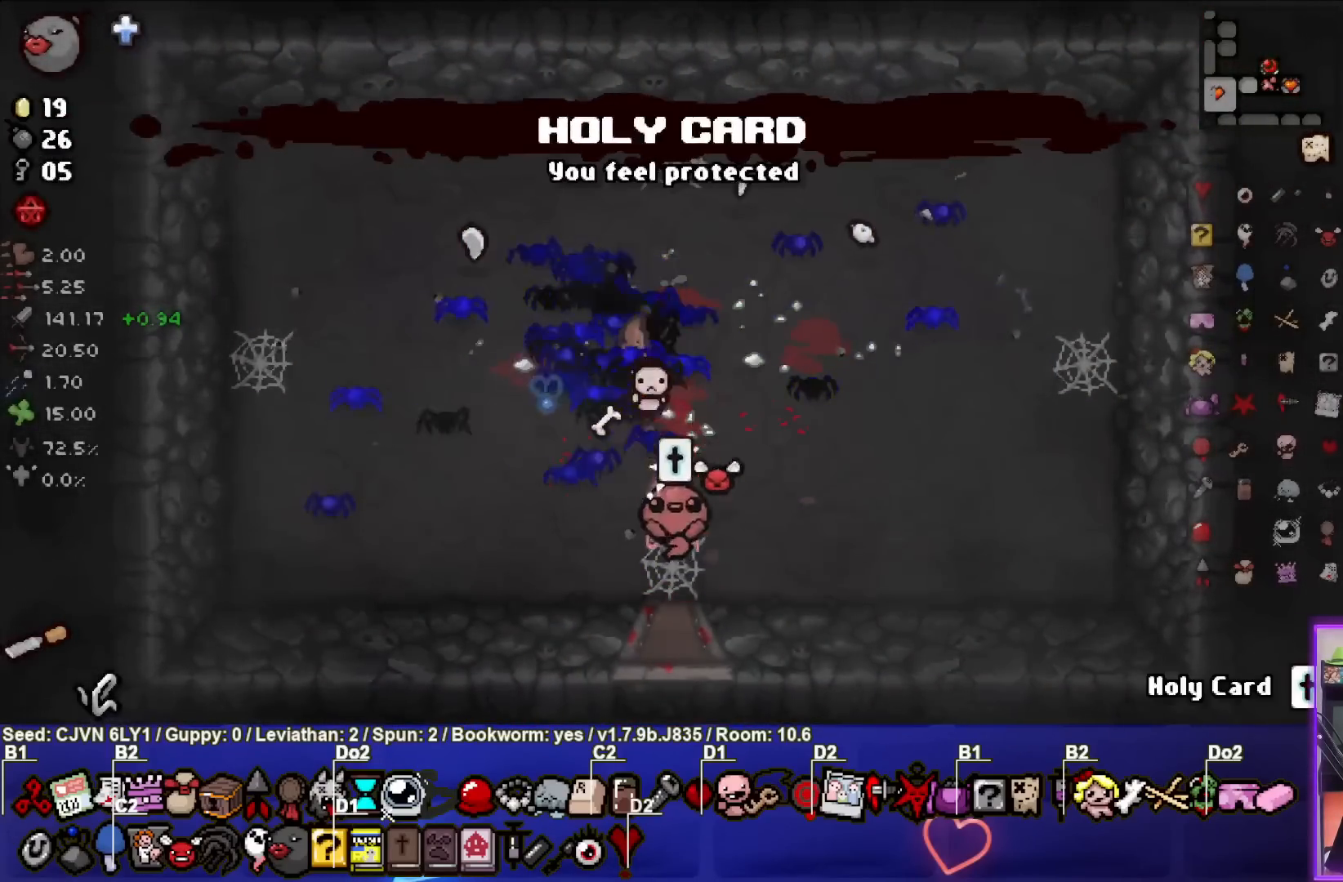
{"buttons": [], "left_stick": "left", "events": [[217, "left_stick", "center"], [417, "left_stick", "left"]]}
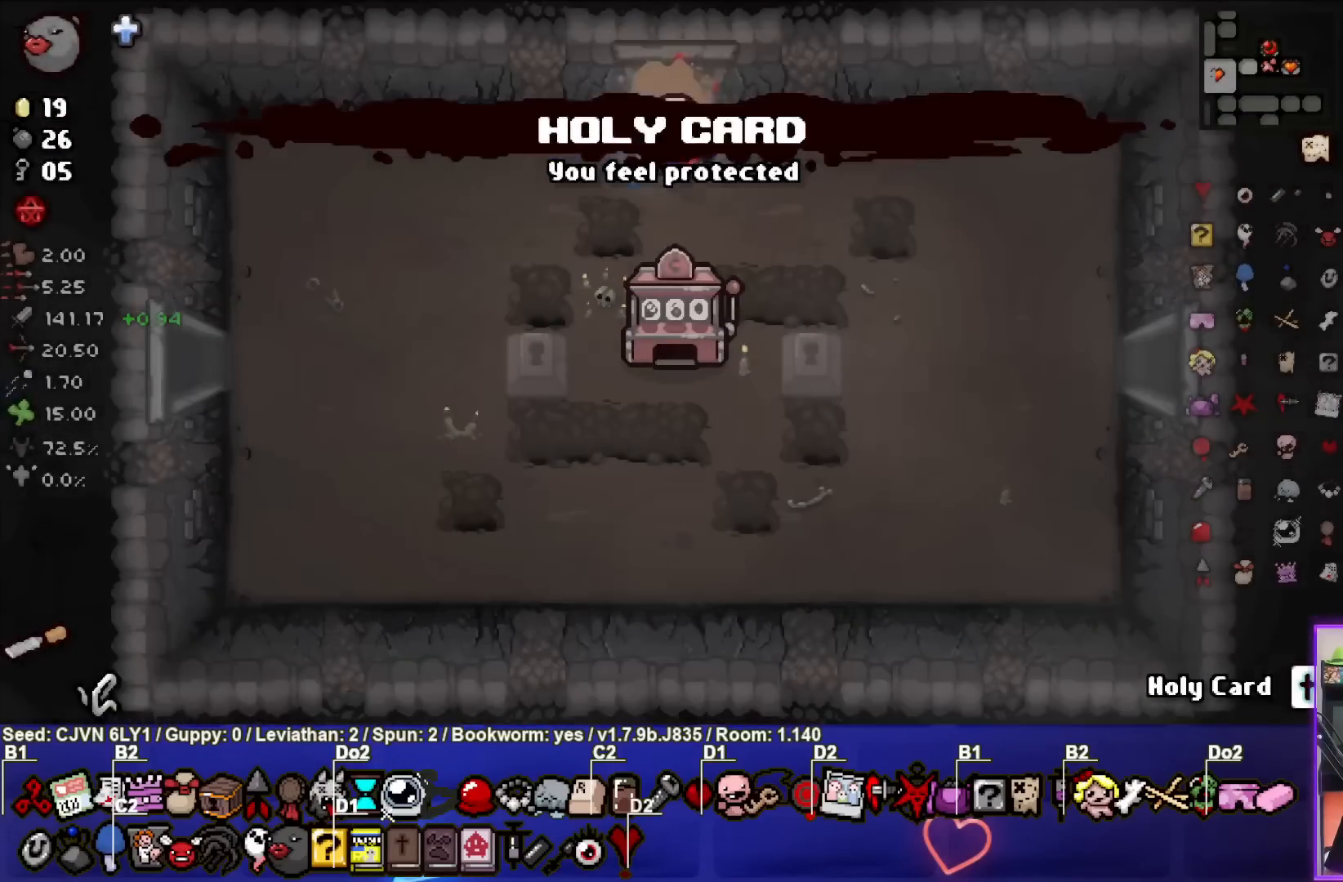
{"buttons": [], "left_stick": "left", "events": []}
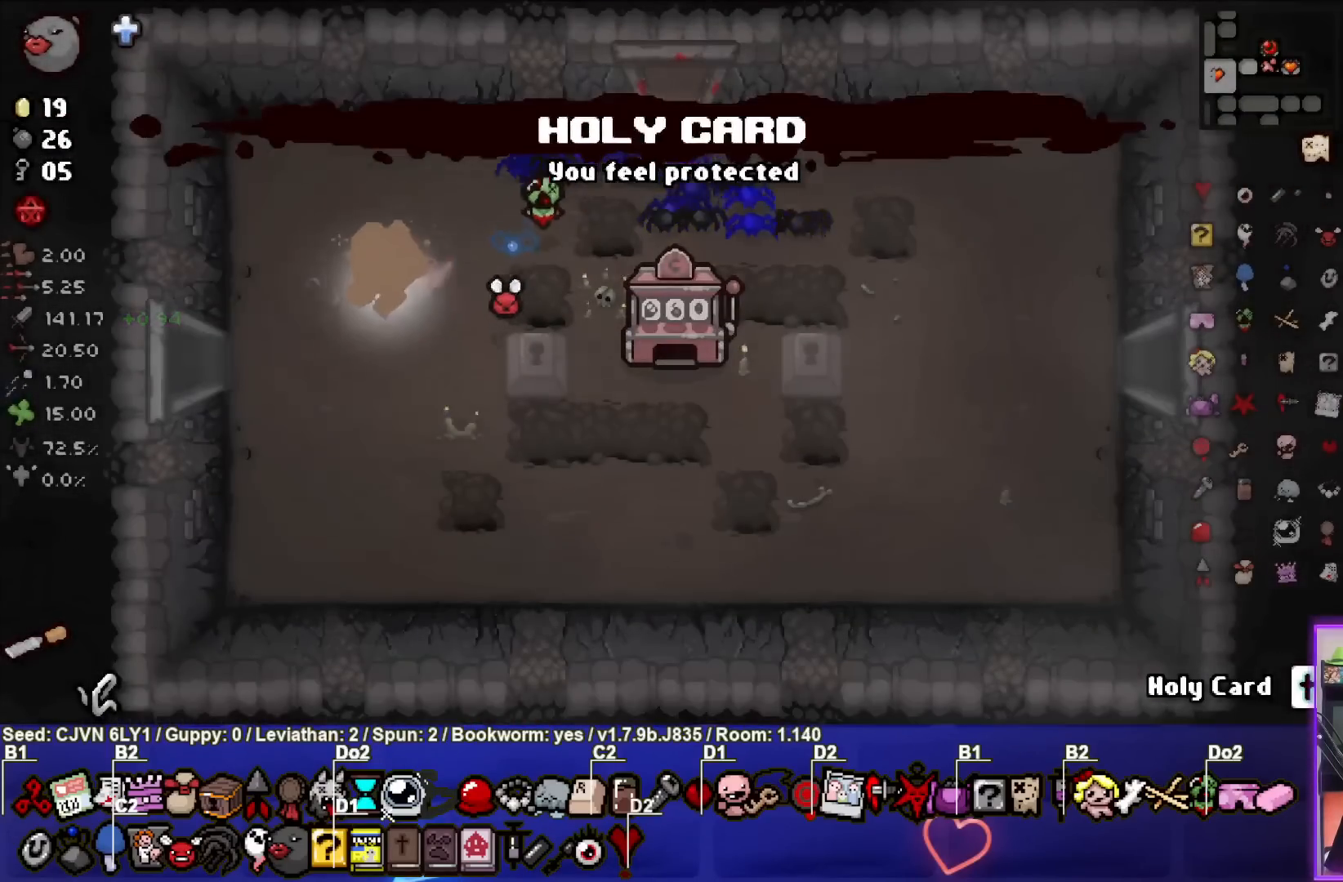
{"buttons": [], "left_stick": "center", "events": [[433, "left_stick", "center"]]}
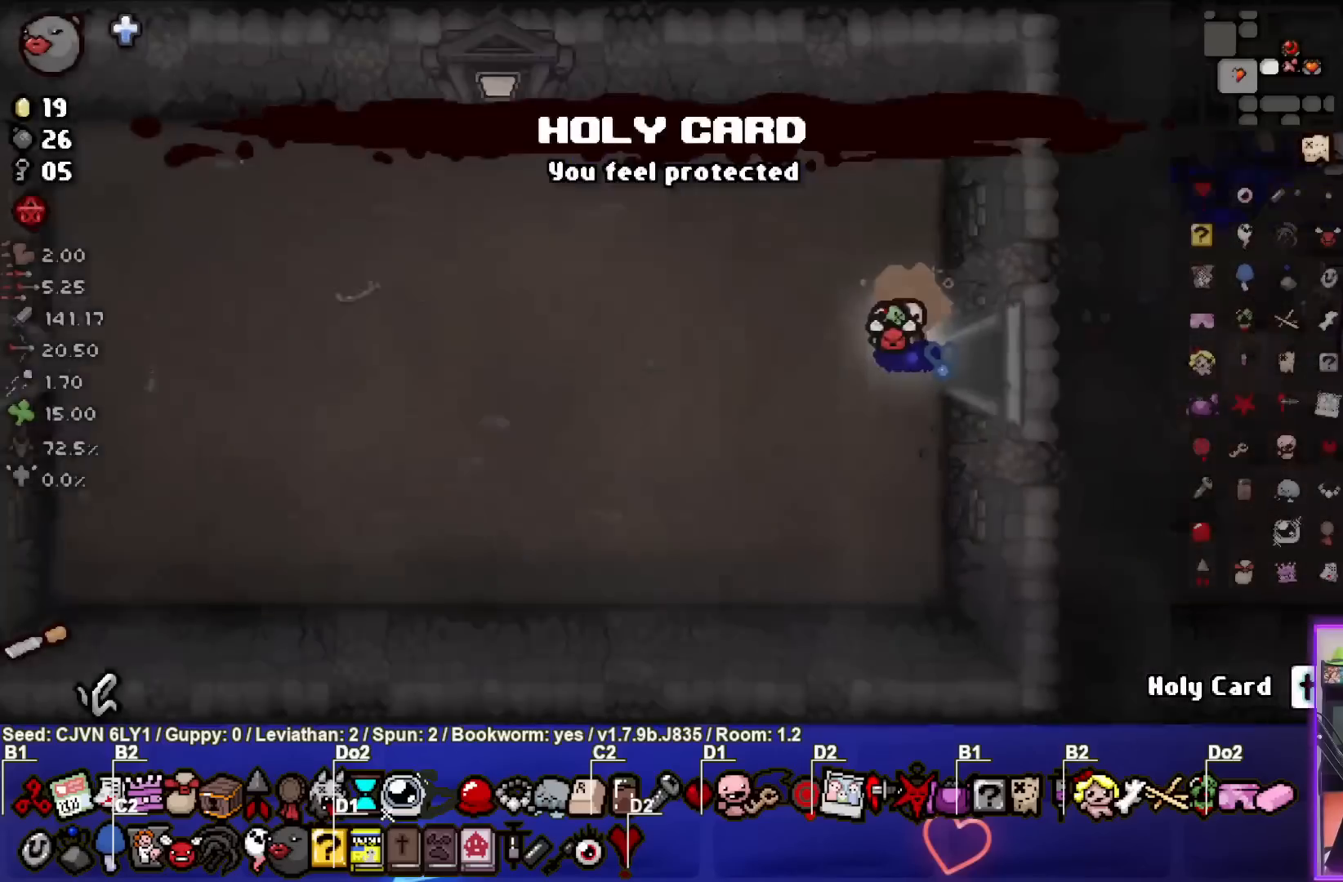
{"buttons": [], "left_stick": "left", "events": [[183, "left_stick", "left"]]}
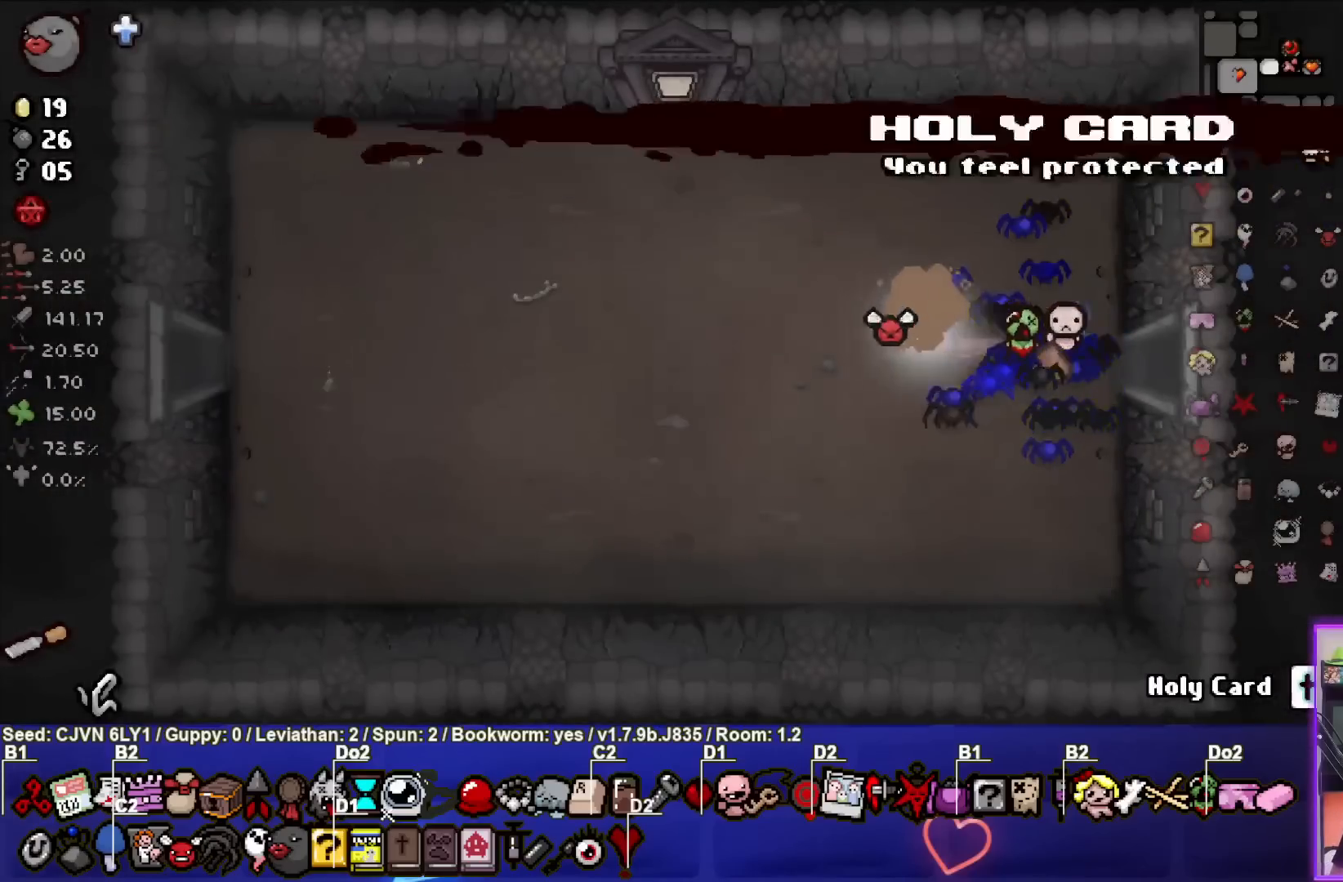
{"buttons": [], "left_stick": "left", "events": []}
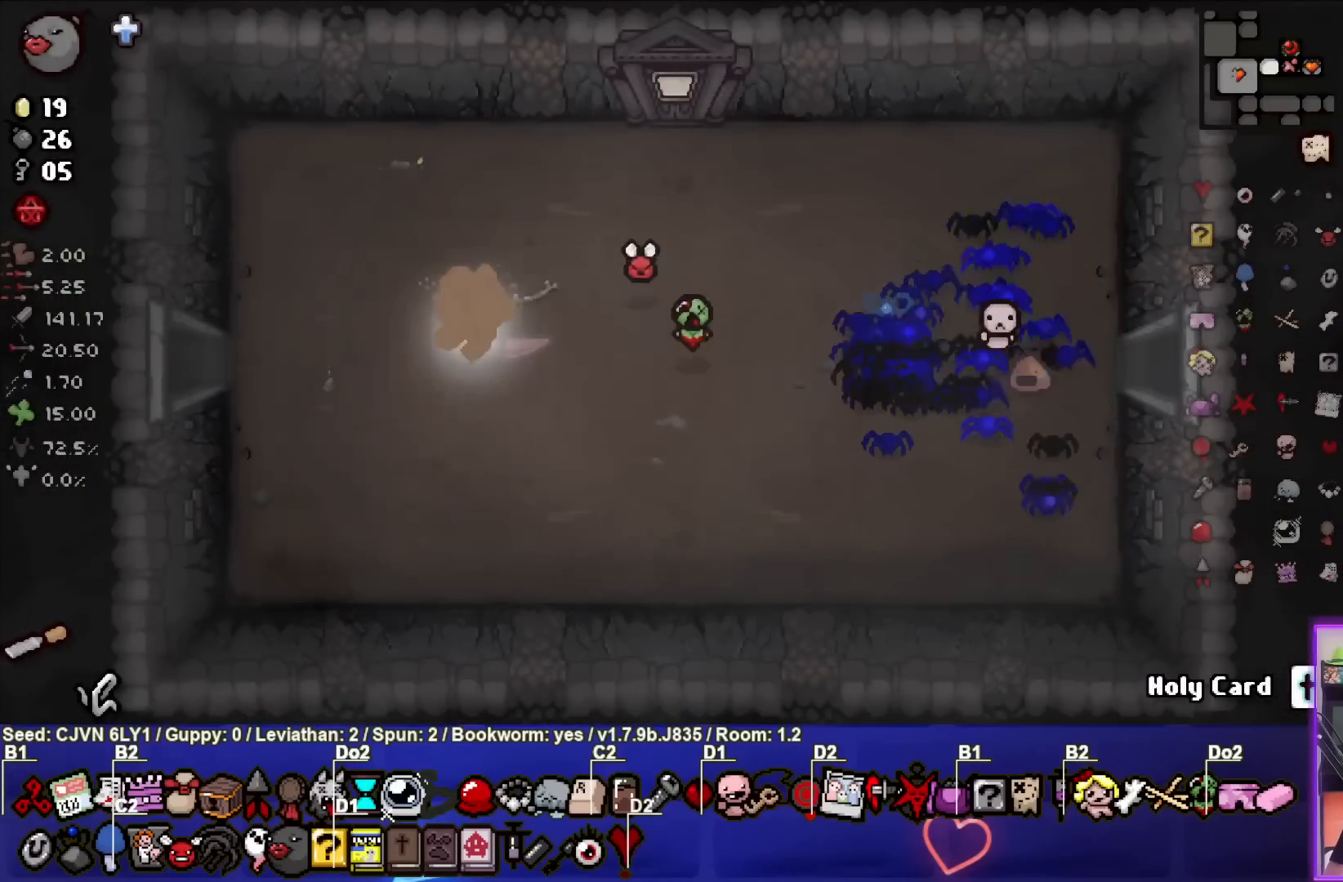
{"buttons": [], "left_stick": "center", "events": [[400, "left_stick", "center"]]}
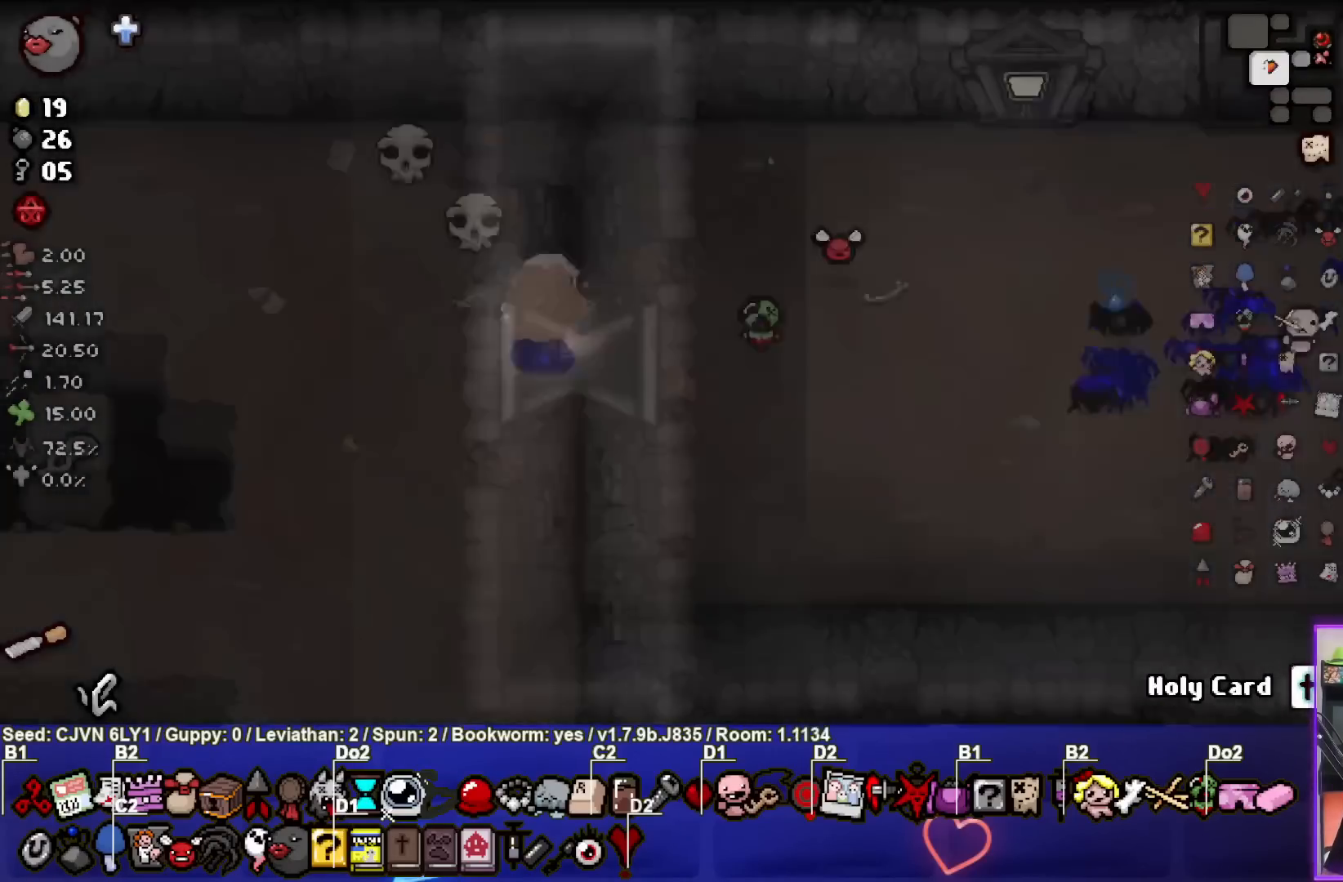
{"buttons": [], "left_stick": "left", "events": [[300, "left_stick", "left"]]}
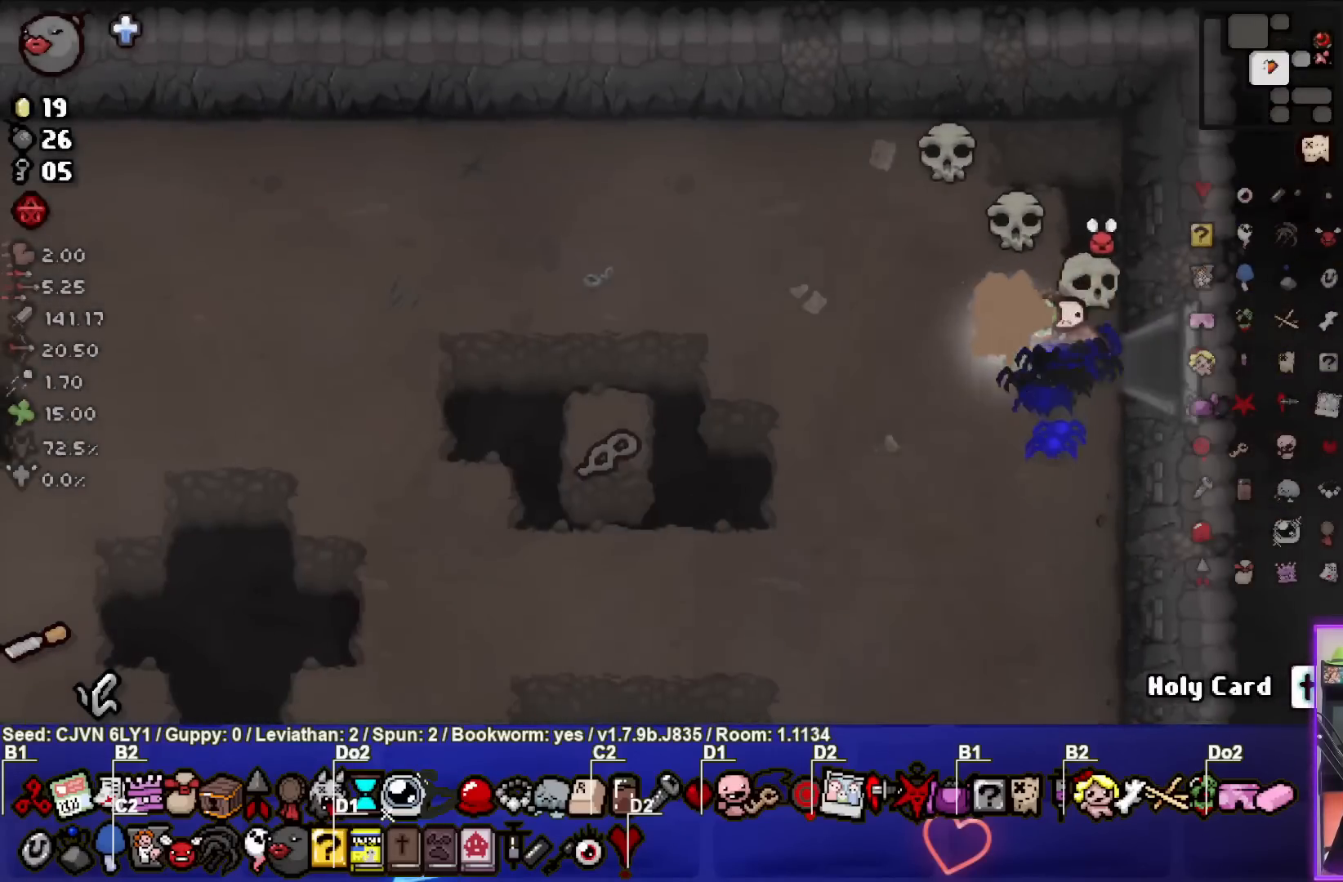
{"buttons": [], "left_stick": "left", "events": []}
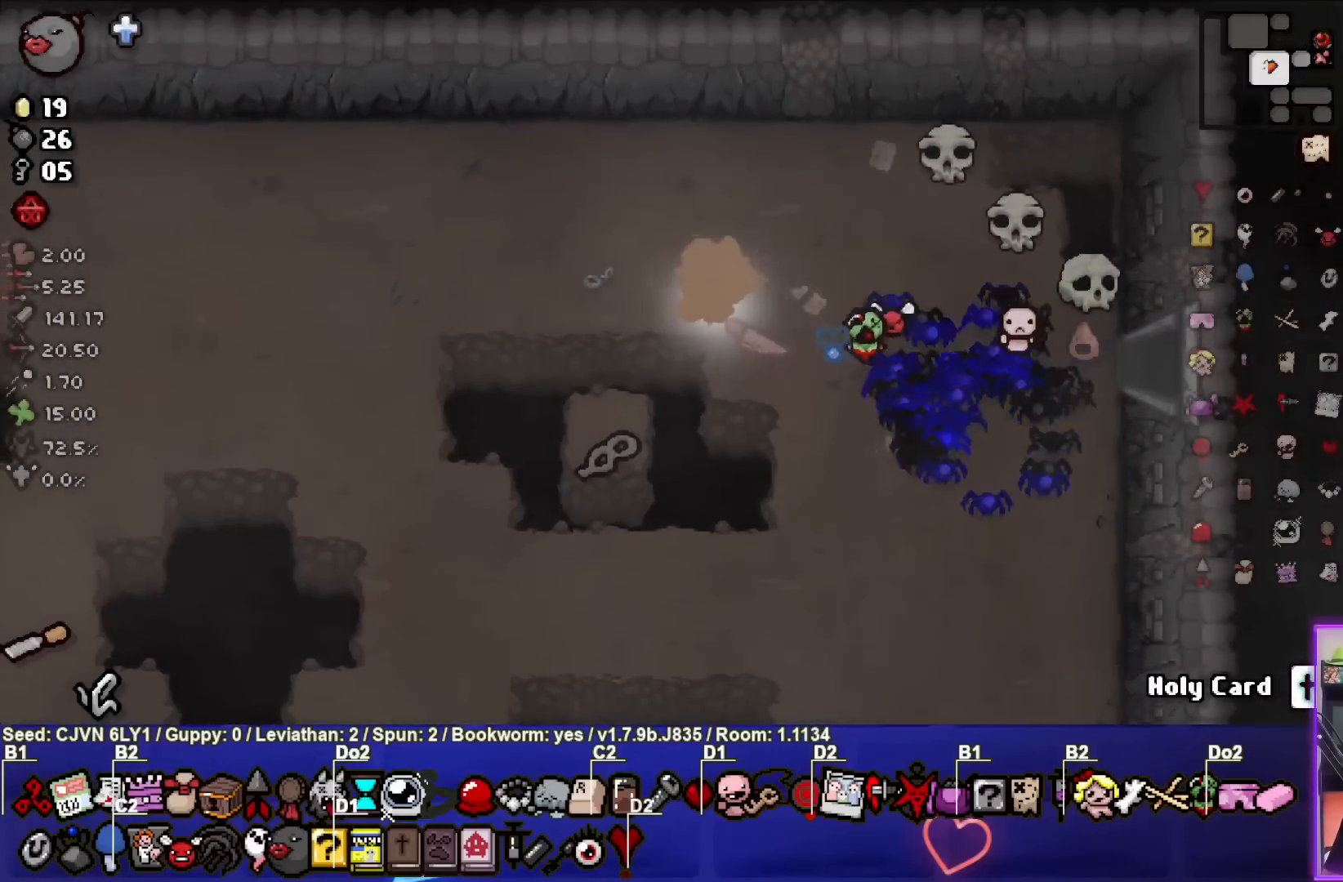
{"buttons": [], "left_stick": "left", "events": []}
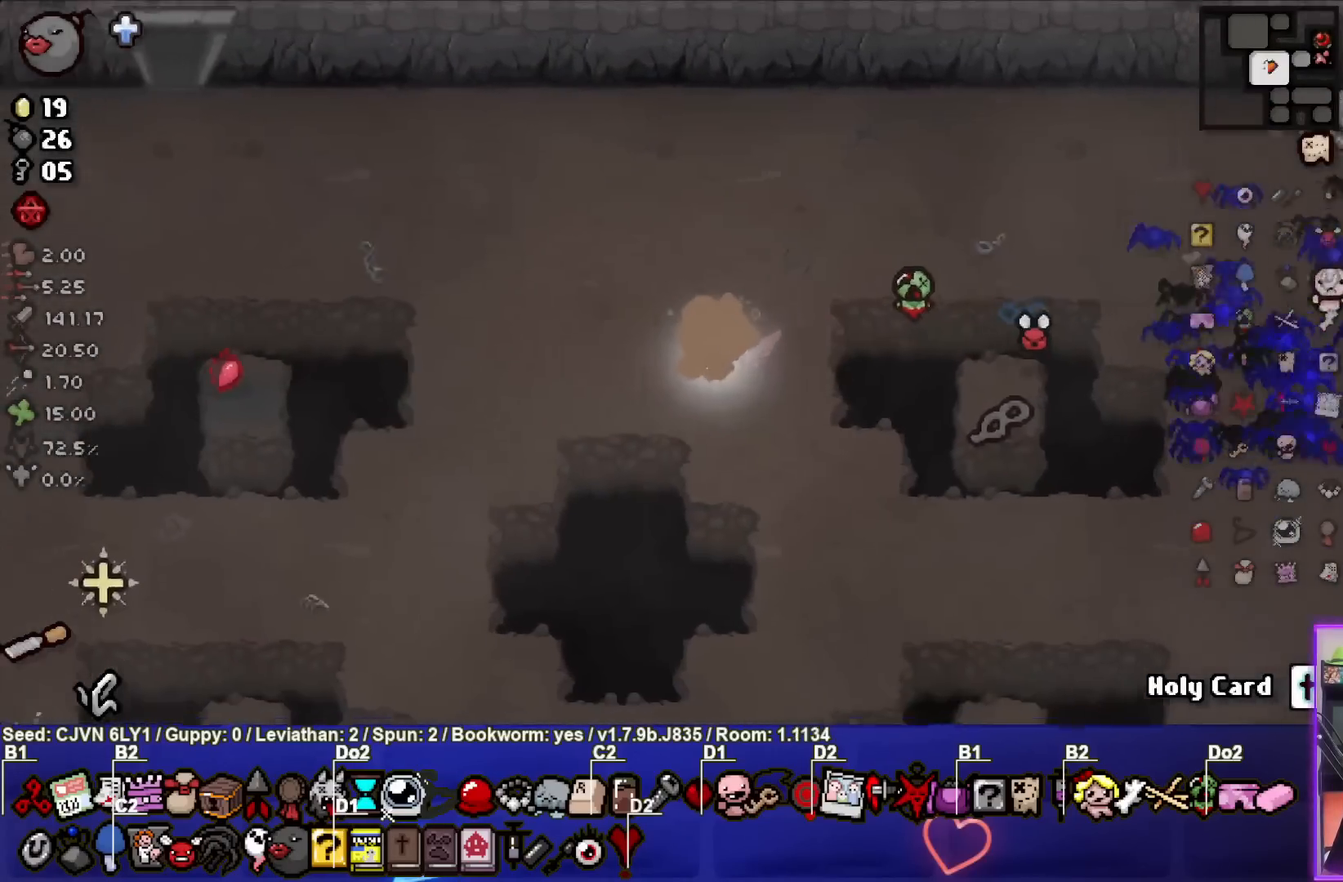
{"buttons": [], "left_stick": "left", "events": []}
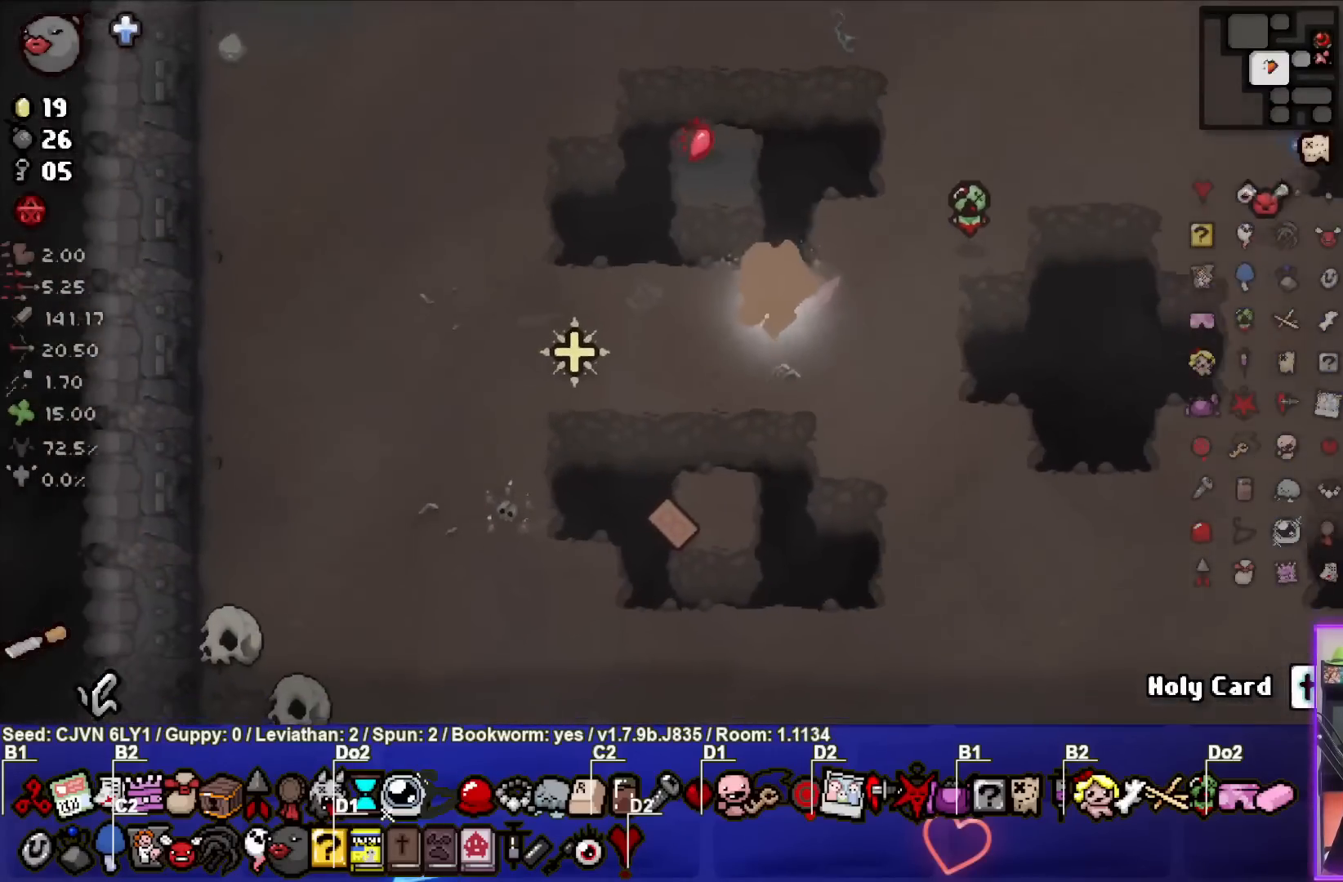
{"buttons": [], "left_stick": "down", "events": [[117, "left_stick", "down"]]}
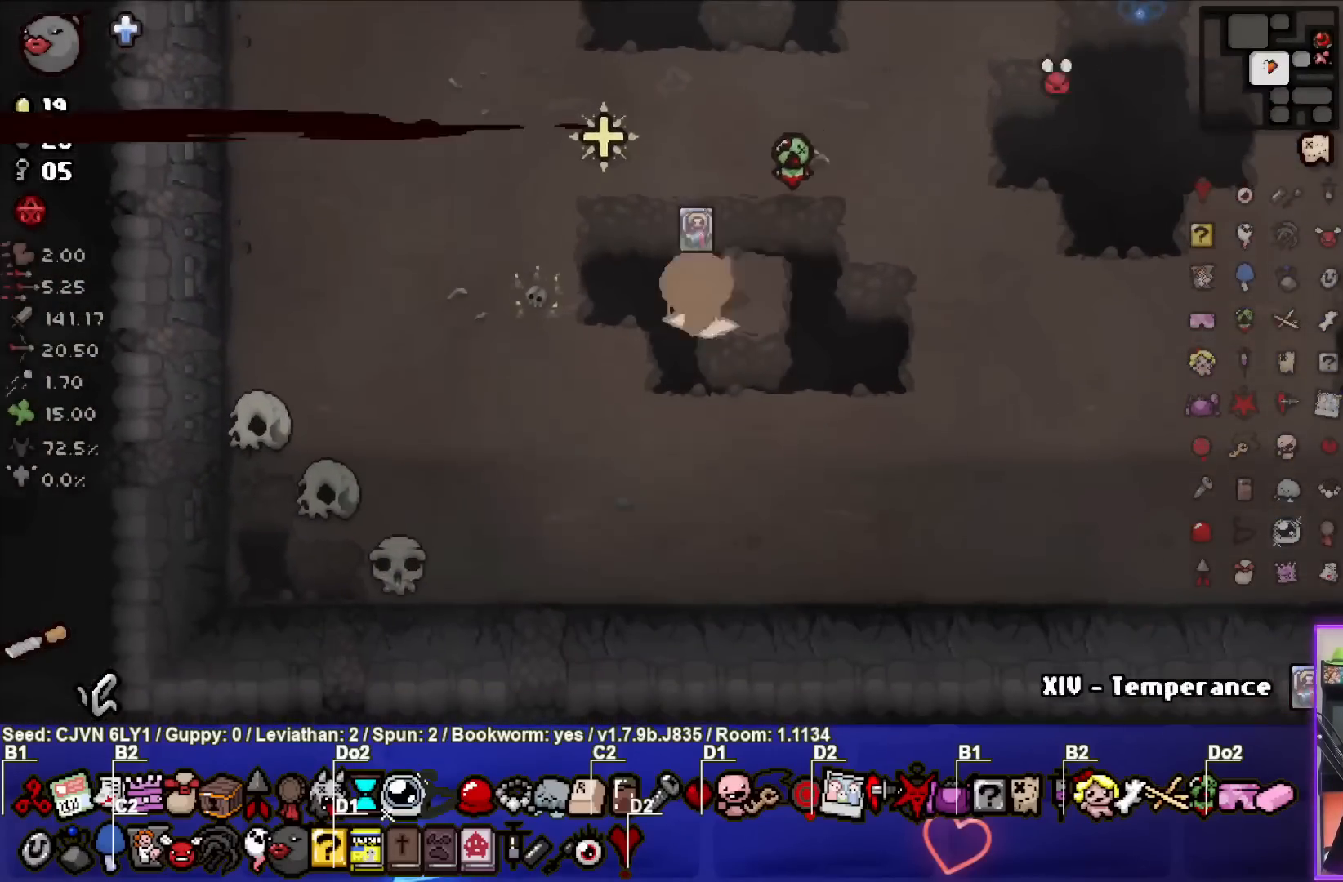
{"buttons": [], "left_stick": "center", "events": [[17, "left_stick", "down-left"], [133, "left_stick", "up-left"], [267, "left_stick", "center"]]}
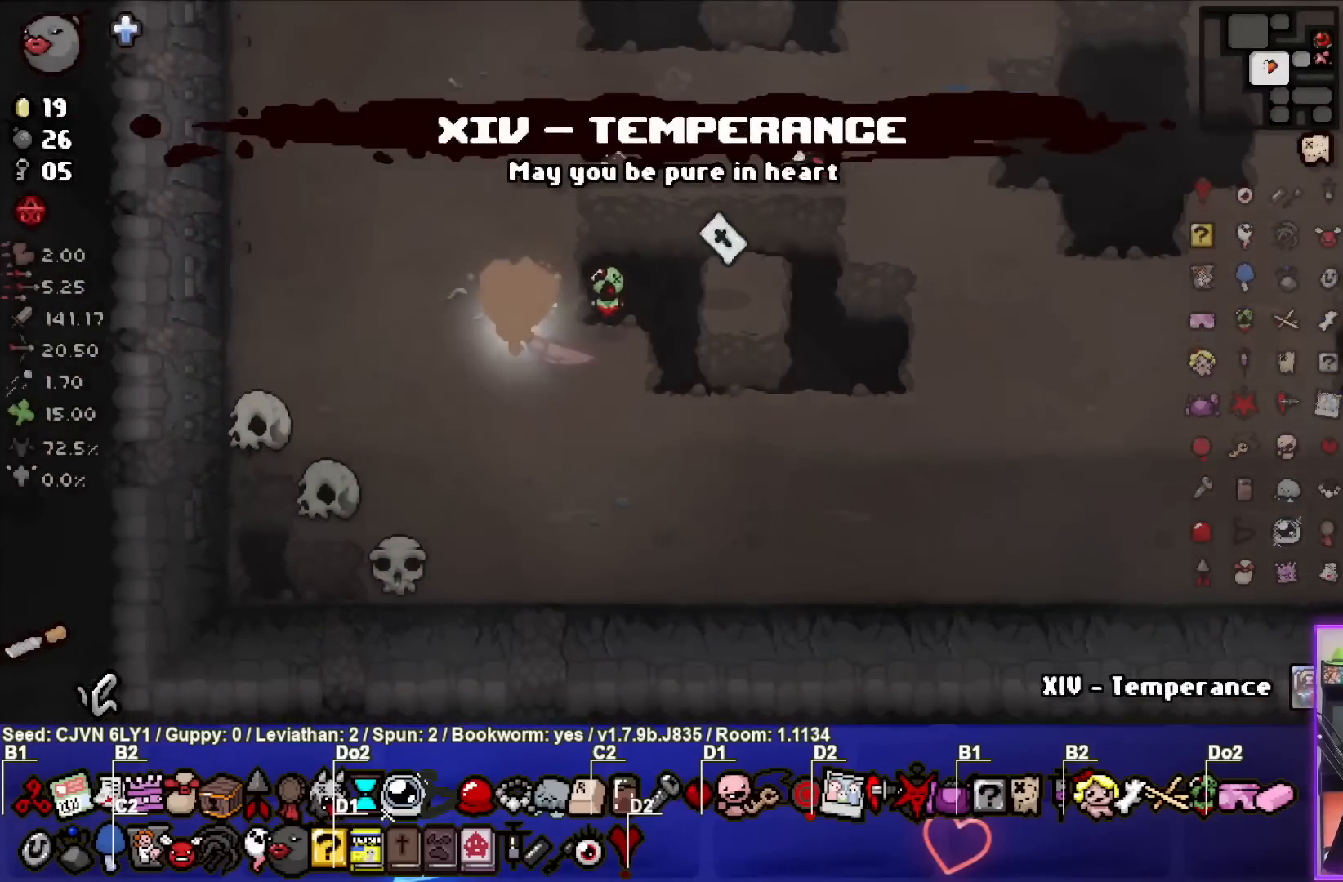
{"buttons": [], "left_stick": "center", "events": [[33, "left_stick", "up"], [83, "left_stick", "right"], [233, "left_stick", "center"]]}
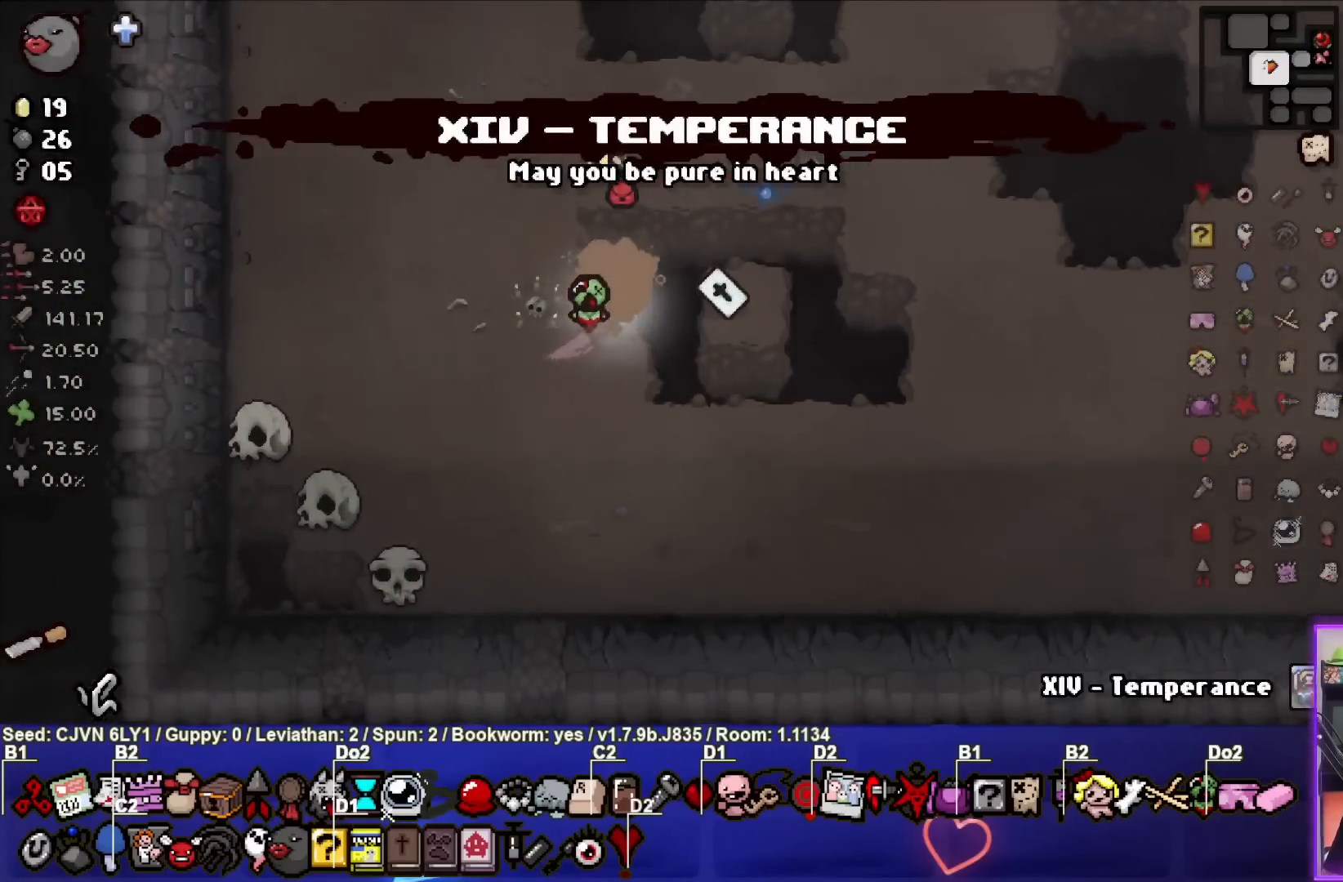
{"buttons": [], "left_stick": "up-right", "events": [[183, "left_stick", "right"], [367, "left_stick", "up-right"]]}
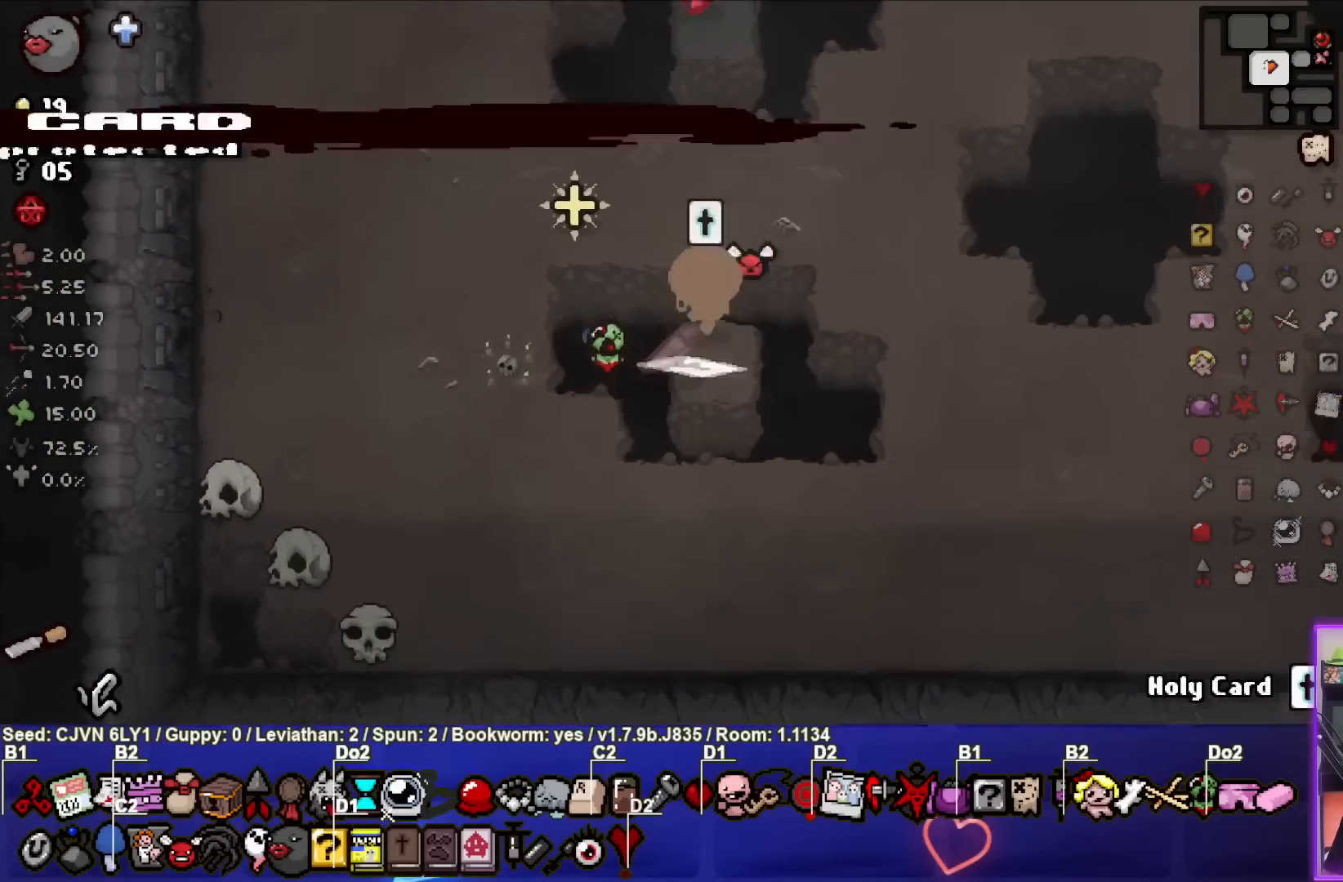
{"buttons": [], "left_stick": "center", "events": [[33, "left_stick", "up"], [483, "left_stick", "center"]]}
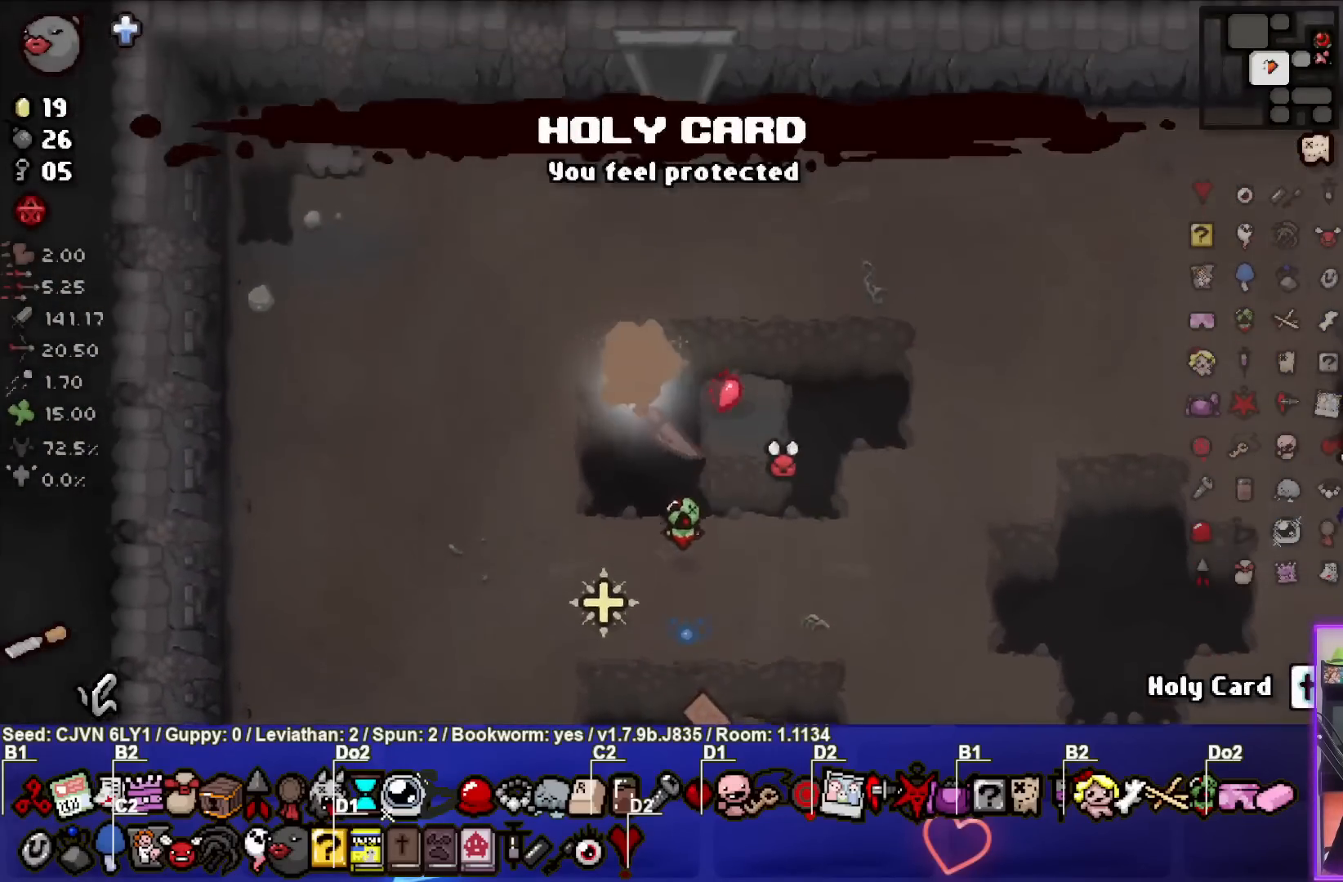
{"buttons": [], "left_stick": "center", "events": [[217, "left_stick", "up"], [417, "left_stick", "center"]]}